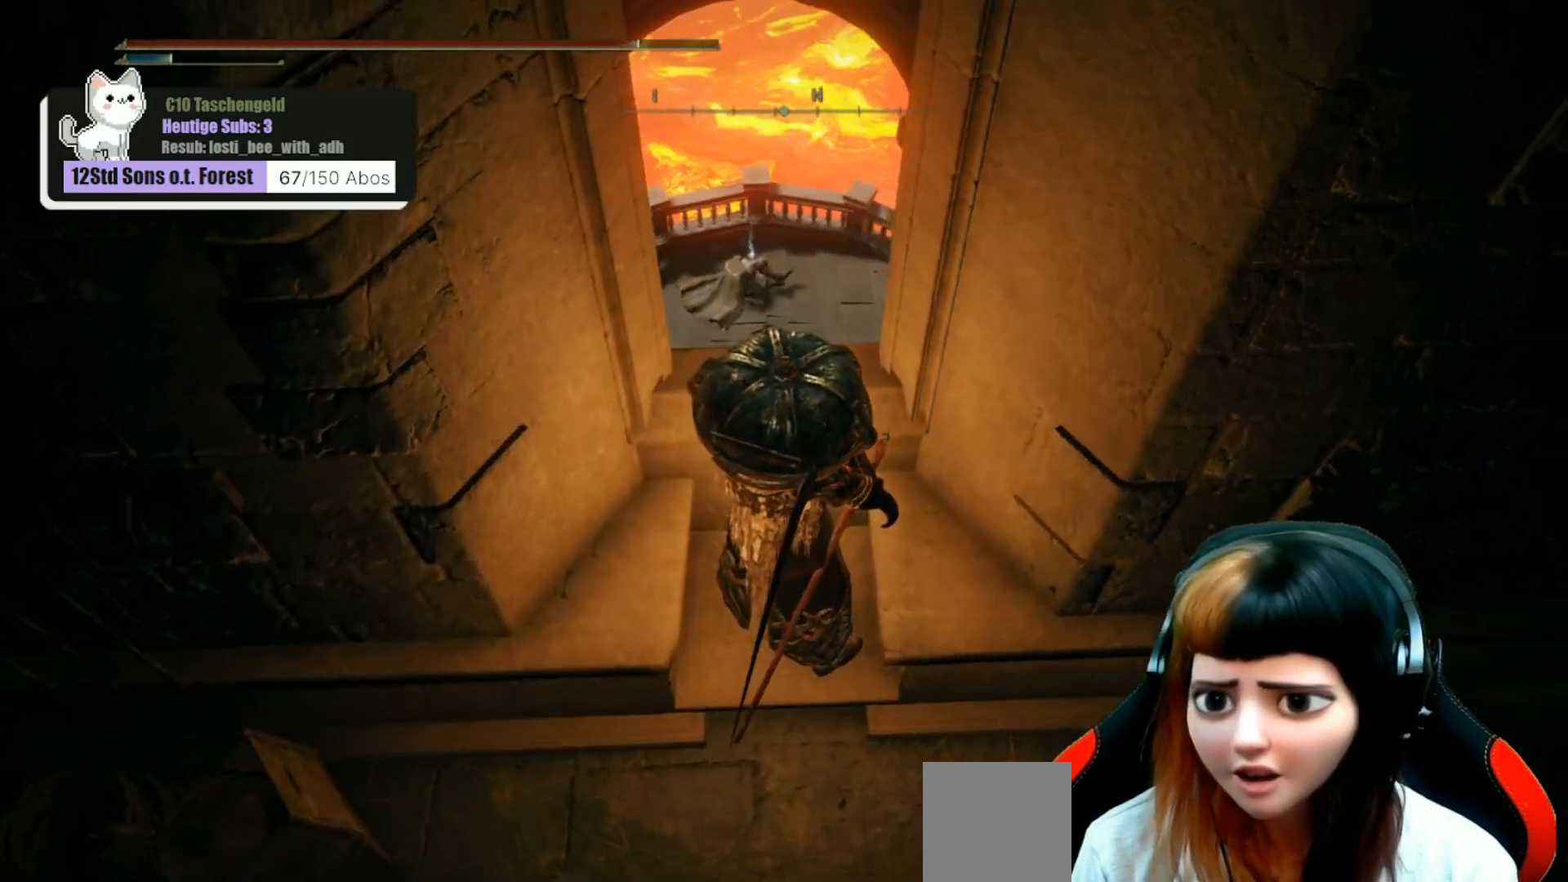
Gameplay with a controller (Xbox layout); each line is a JSON object with the inputs held at the frame after it. "events" lists button and stick changes between this image and that frame as [ms after this image, input, new state], when the widget could be followed in between. Not read: Z.
{"buttons": [], "left_stick": "center", "right_stick": "right", "events": [[400, "right_stick", "right"]]}
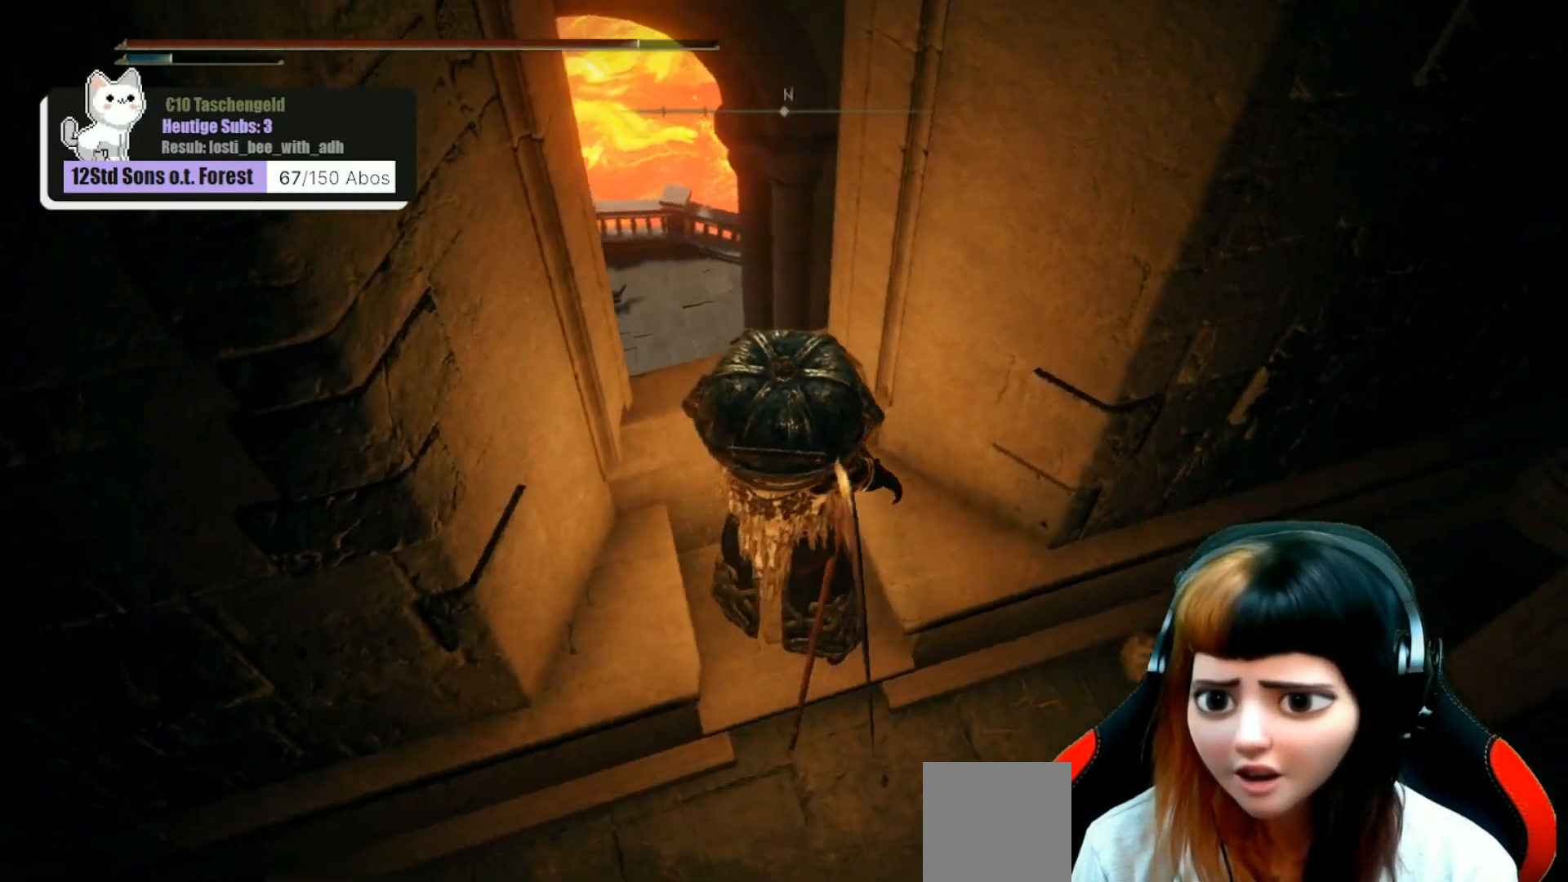
{"buttons": [], "left_stick": "center", "right_stick": "down-right", "events": [[233, "right_stick", "down-right"]]}
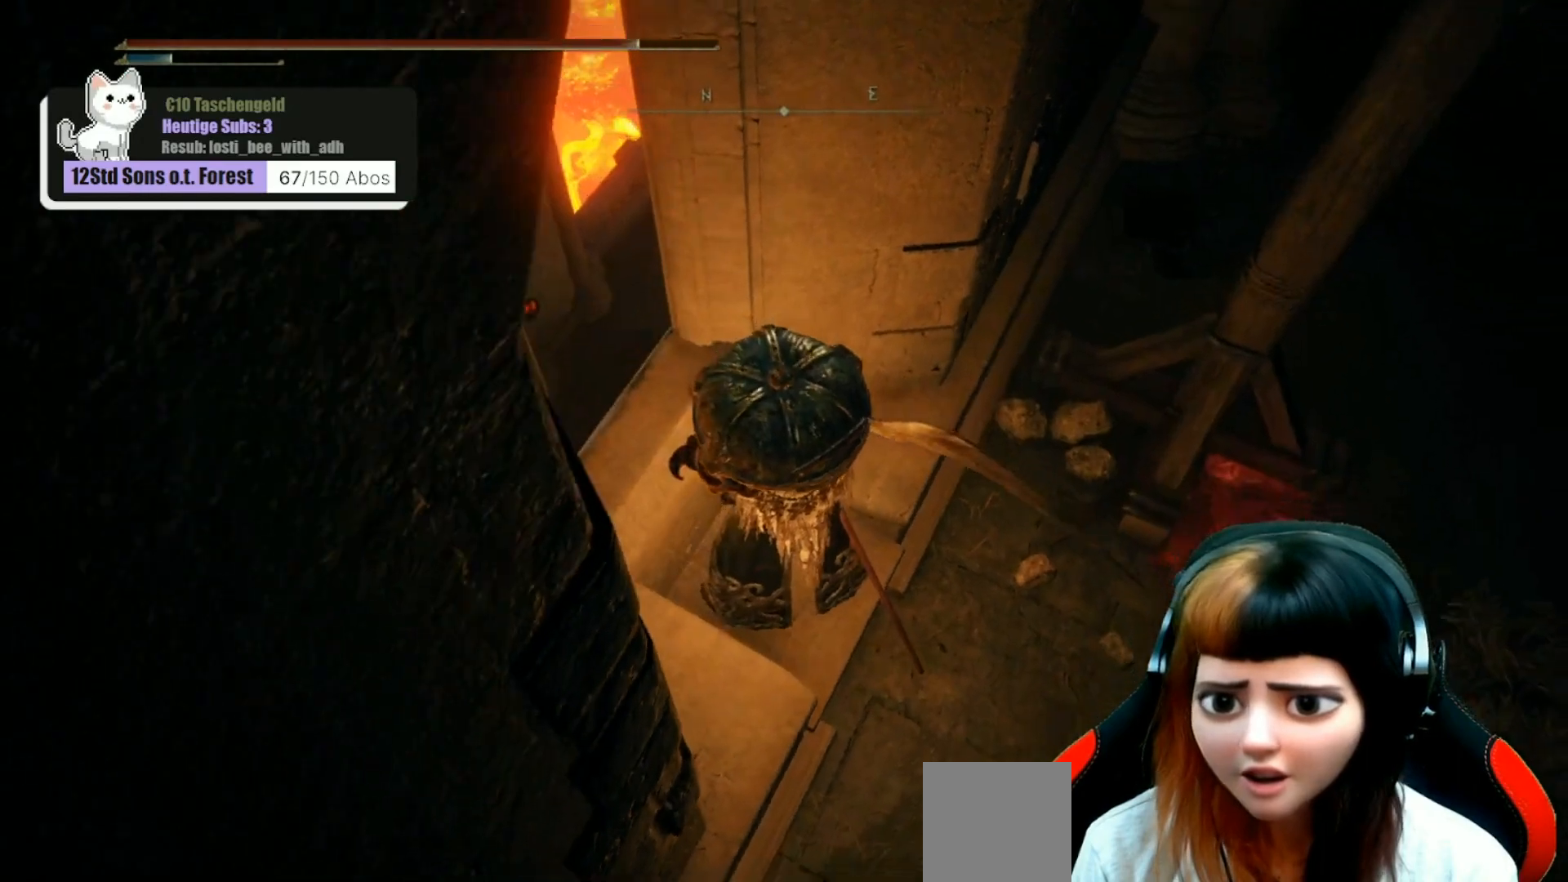
{"buttons": [], "left_stick": "center", "right_stick": "down-left", "events": [[33, "right_stick", "center"], [333, "right_stick", "down-left"]]}
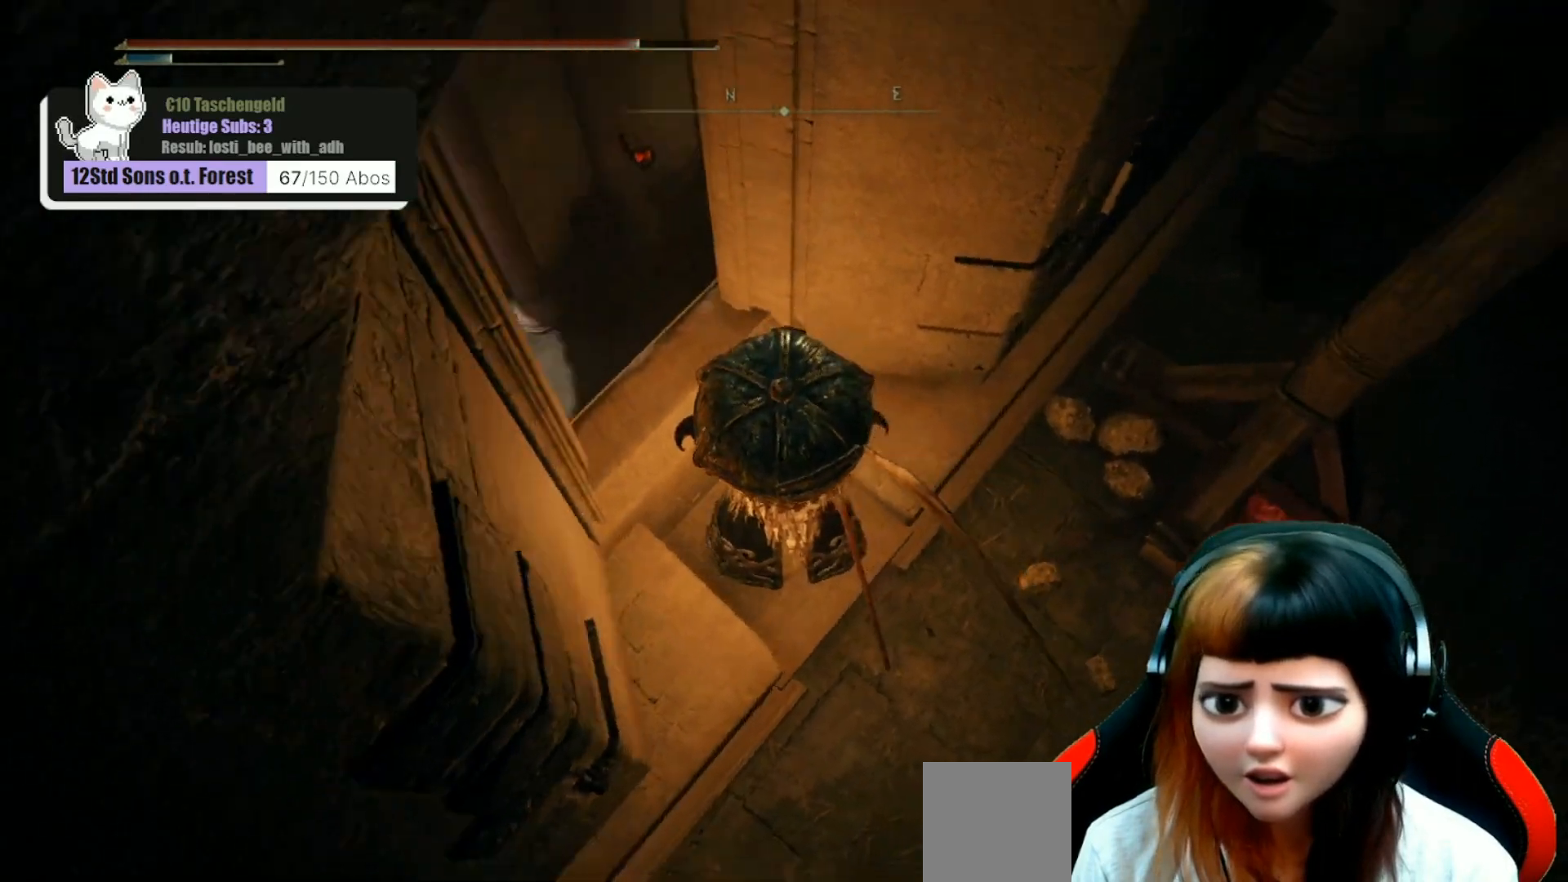
{"buttons": [], "left_stick": "center", "right_stick": "right", "events": [[333, "right_stick", "center"], [400, "right_stick", "right"]]}
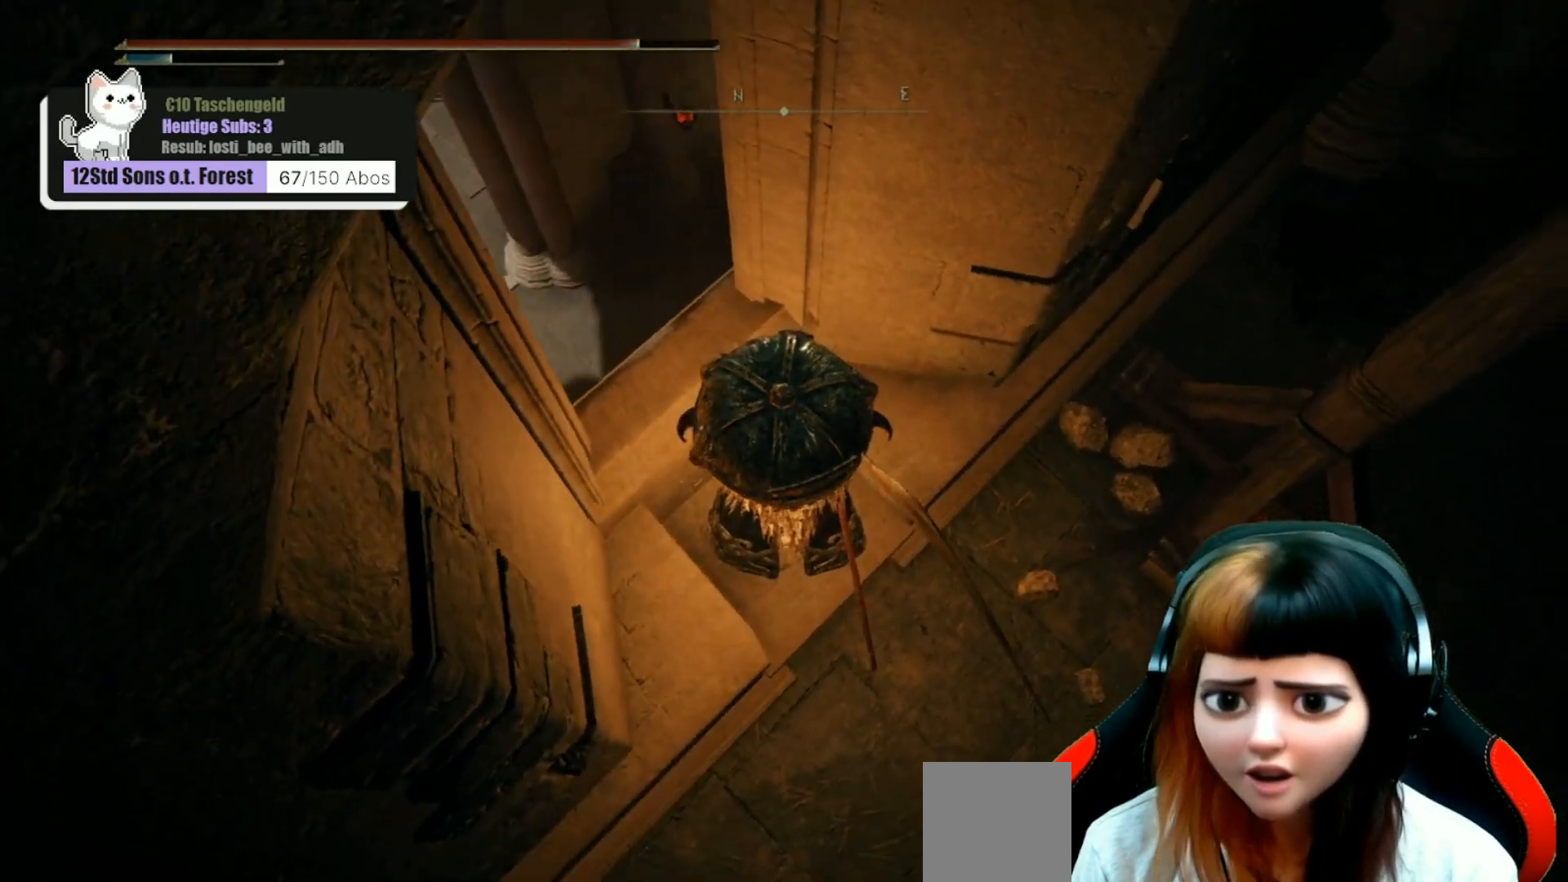
{"buttons": [], "left_stick": "center", "right_stick": "right", "events": [[167, "right_stick", "up-right"], [400, "right_stick", "right"]]}
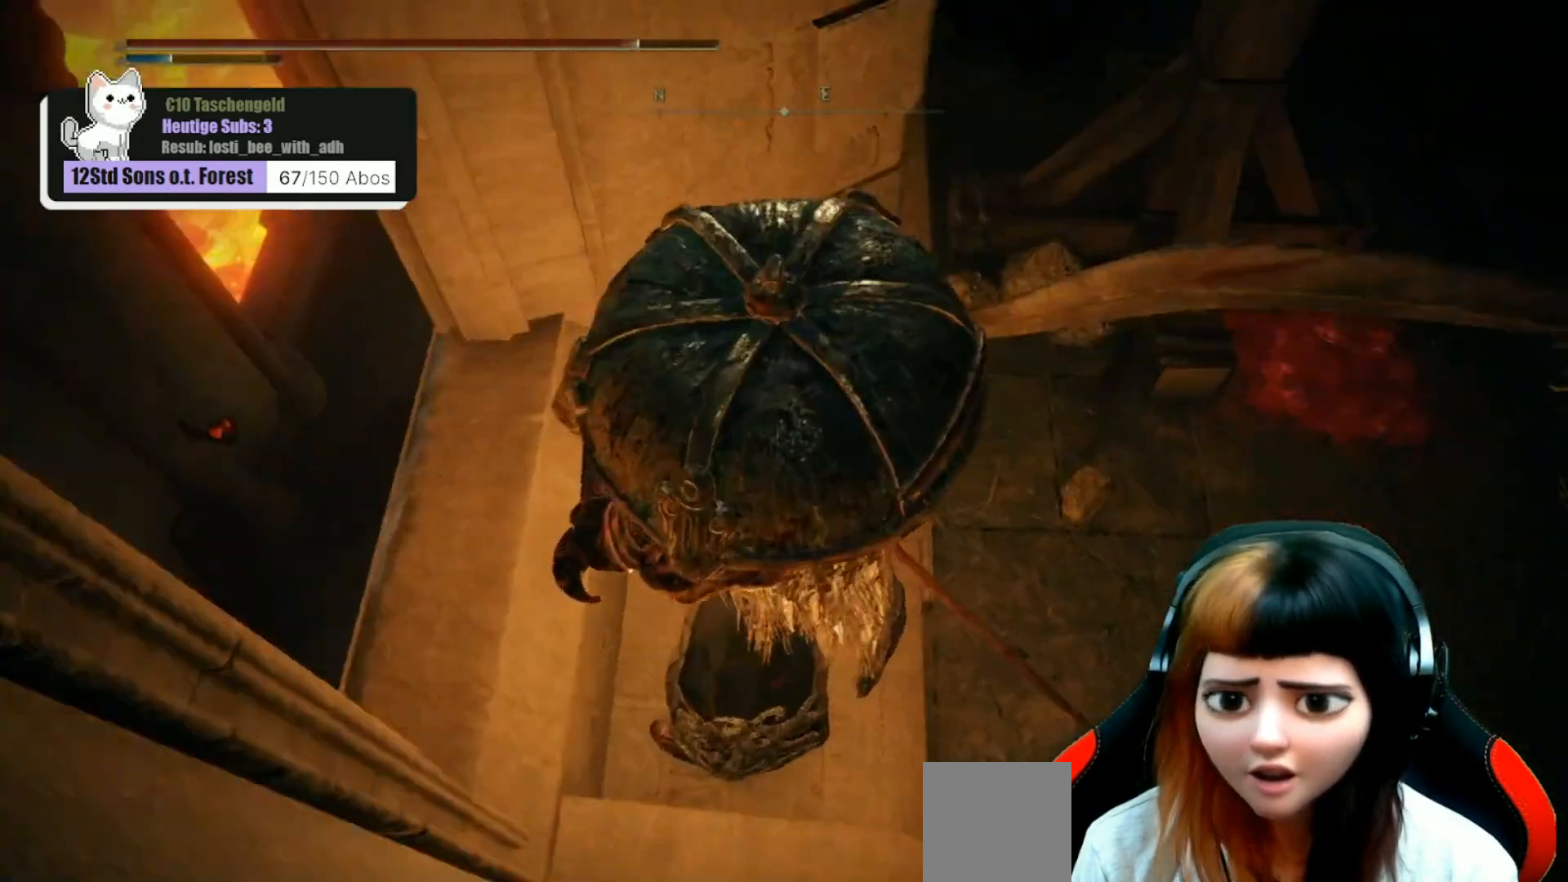
{"buttons": [], "left_stick": "center", "right_stick": "center", "events": [[167, "right_stick", "center"]]}
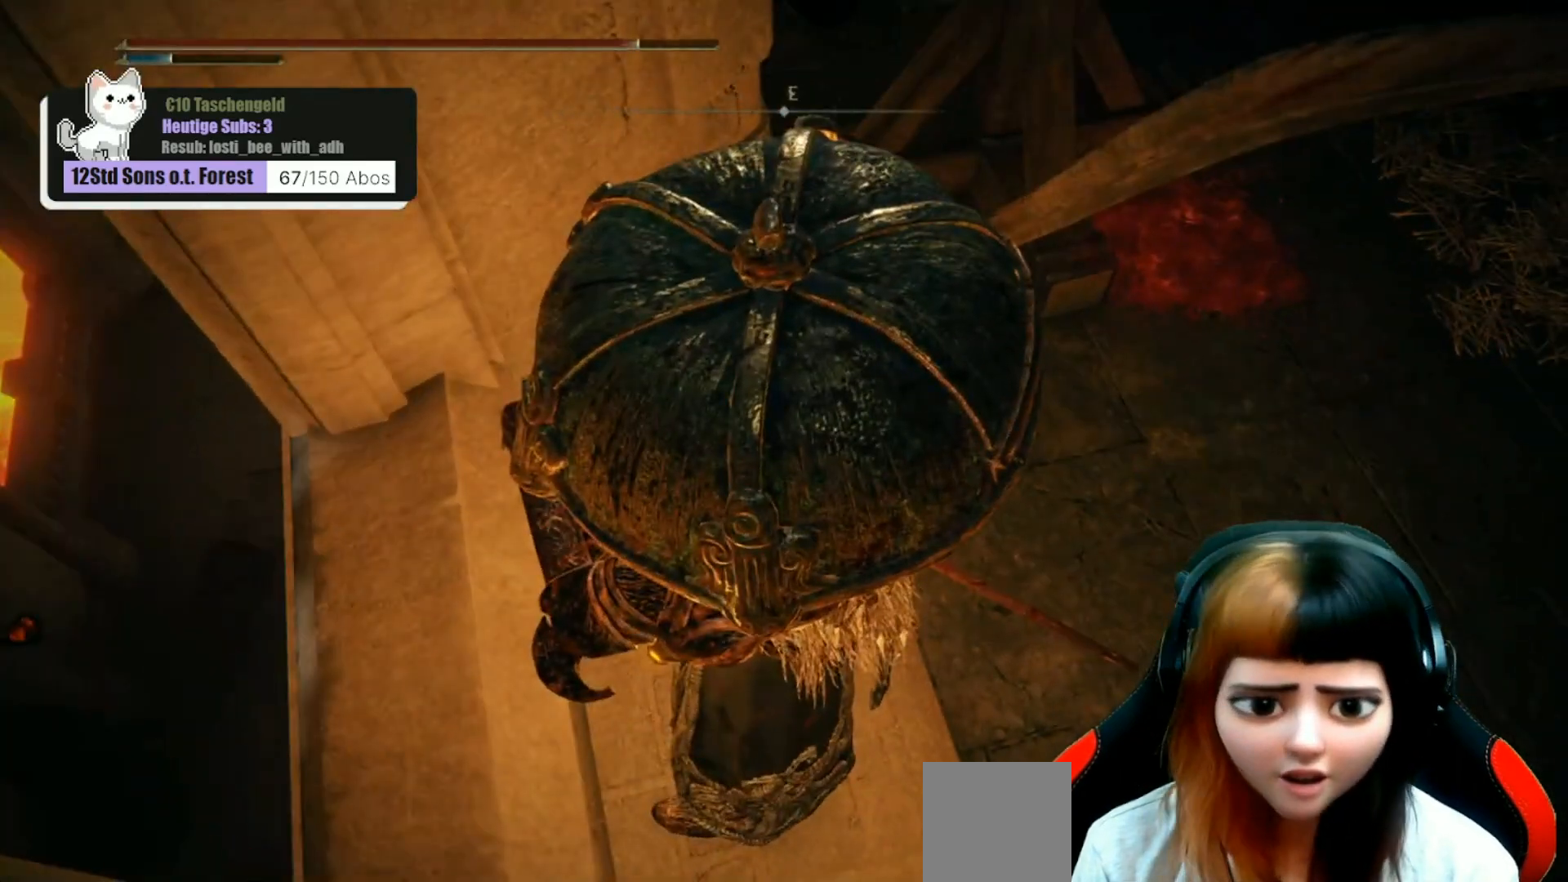
{"buttons": [], "left_stick": "center", "right_stick": "up", "events": [[33, "right_stick", "up"], [100, "left_stick", "right"], [333, "left_stick", "center"]]}
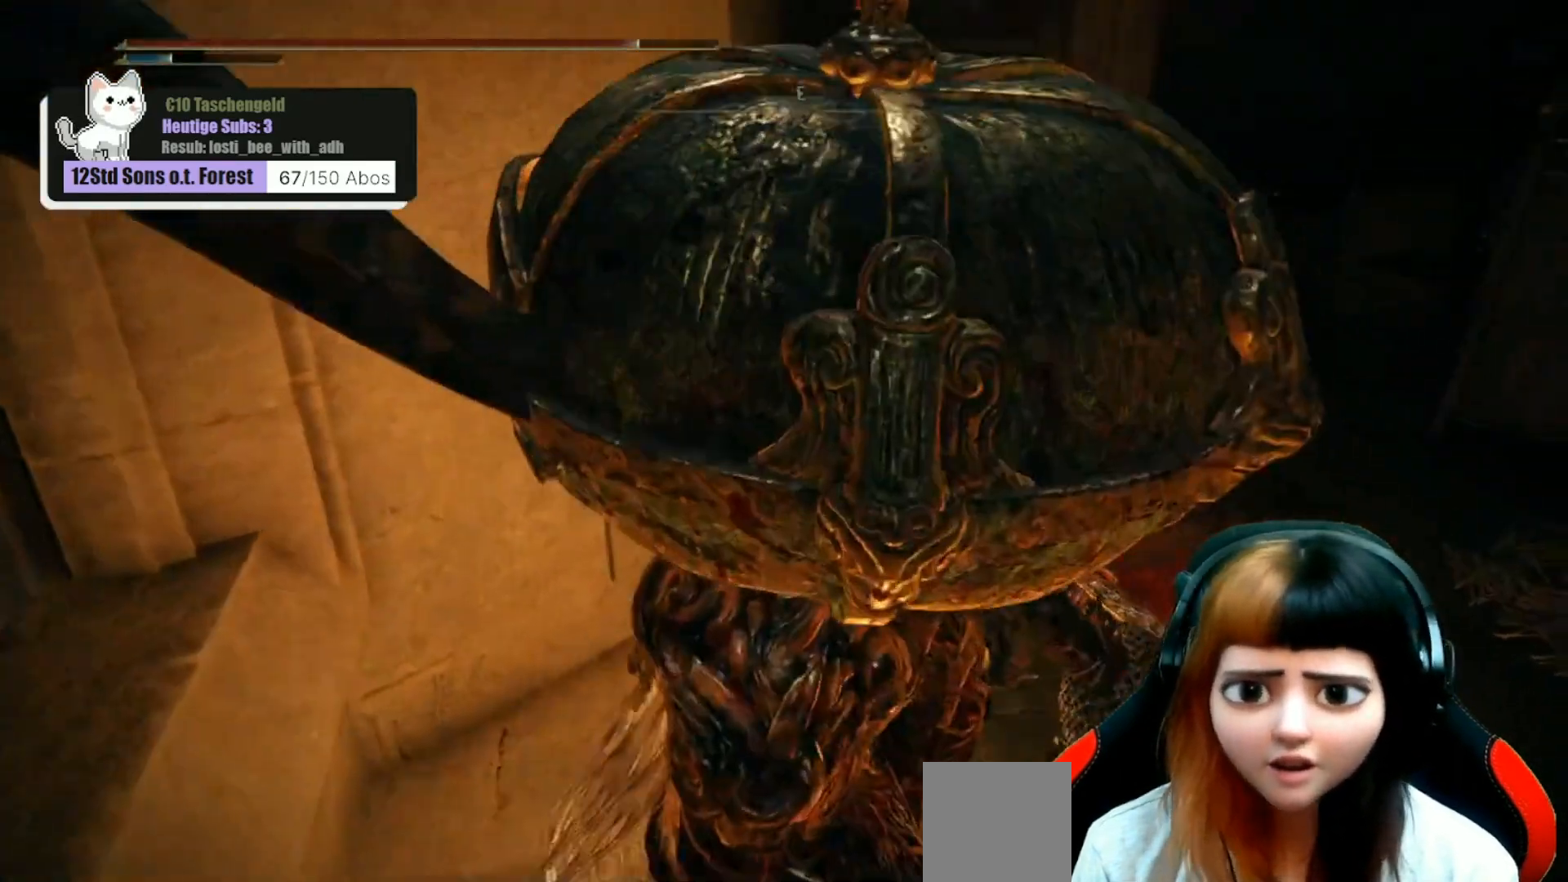
{"buttons": [], "left_stick": "up-right", "right_stick": "center", "events": [[200, "left_stick", "up-right"], [200, "right_stick", "up-left"], [367, "right_stick", "center"]]}
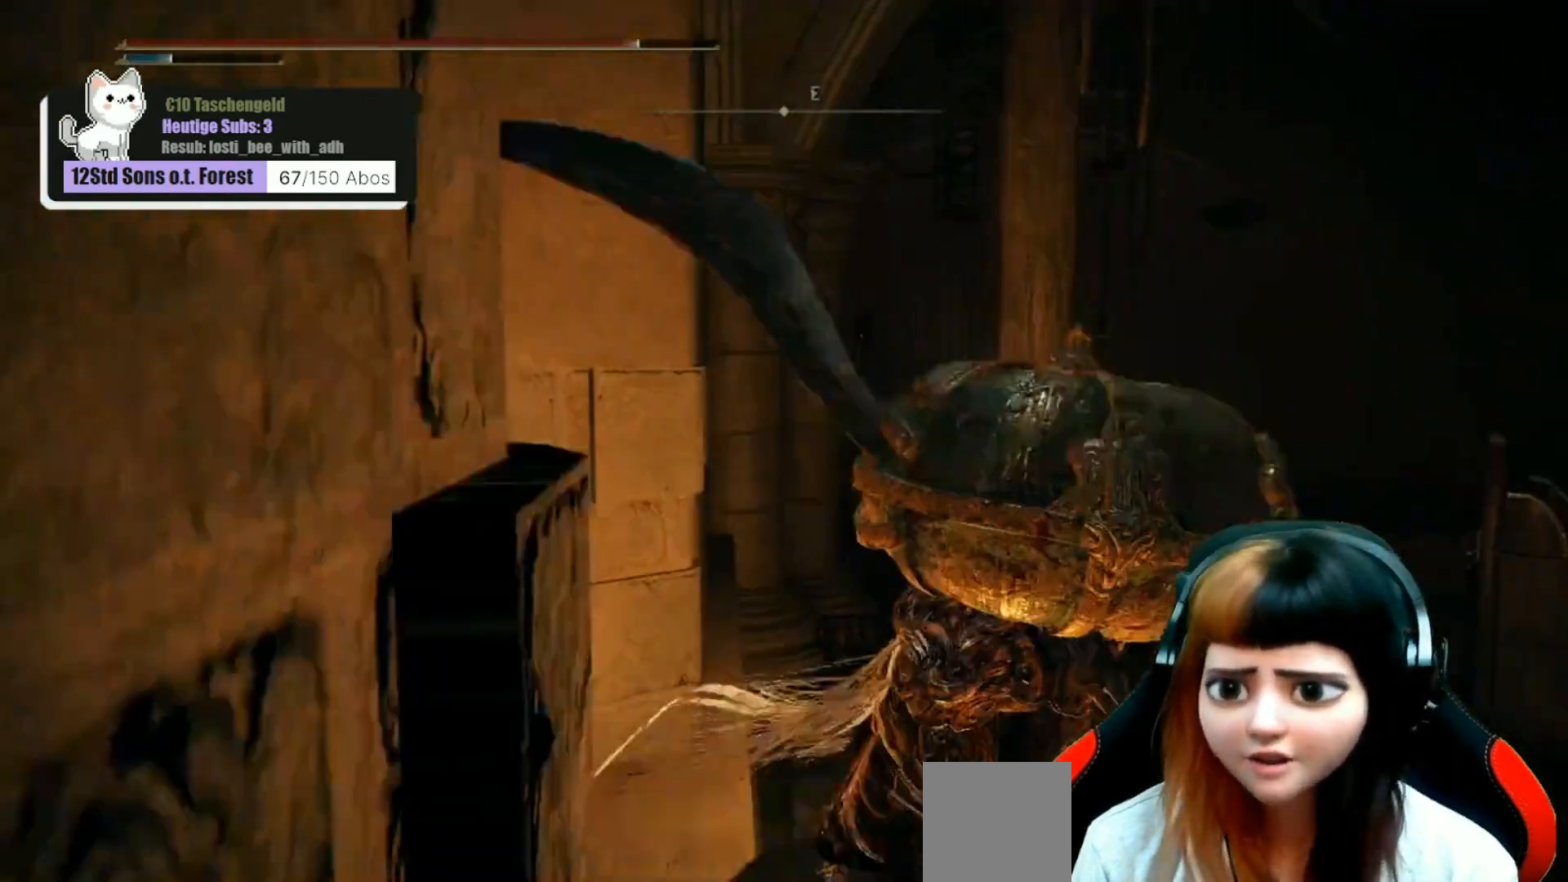
{"buttons": [], "left_stick": "center", "right_stick": "down-left", "events": [[500, "left_stick", "center"], [500, "right_stick", "down-left"]]}
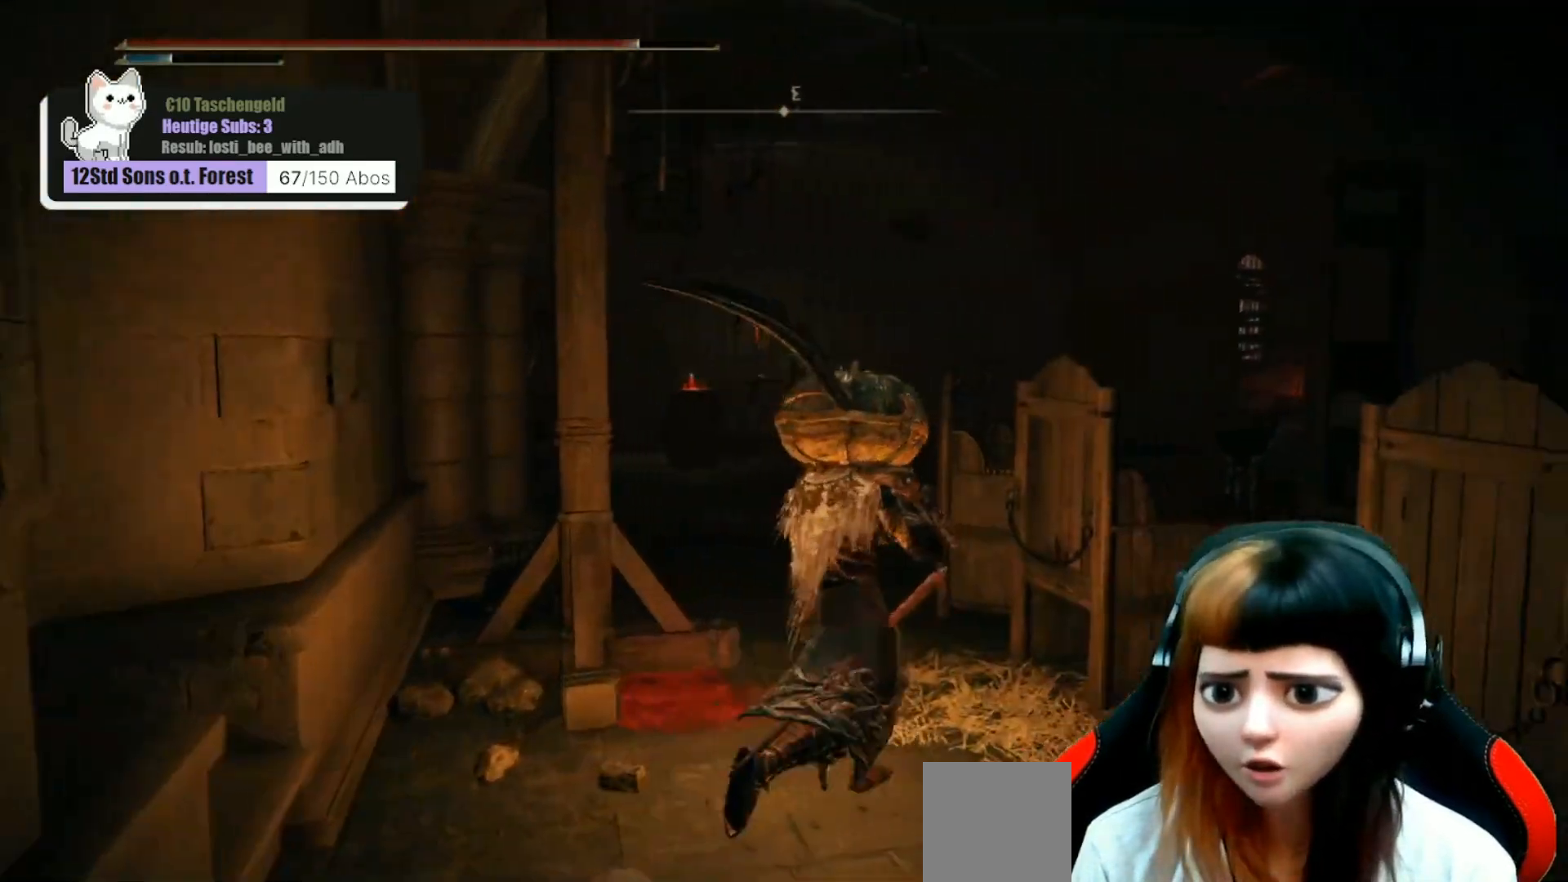
{"buttons": [], "left_stick": "center", "right_stick": "center", "events": [[133, "right_stick", "center"]]}
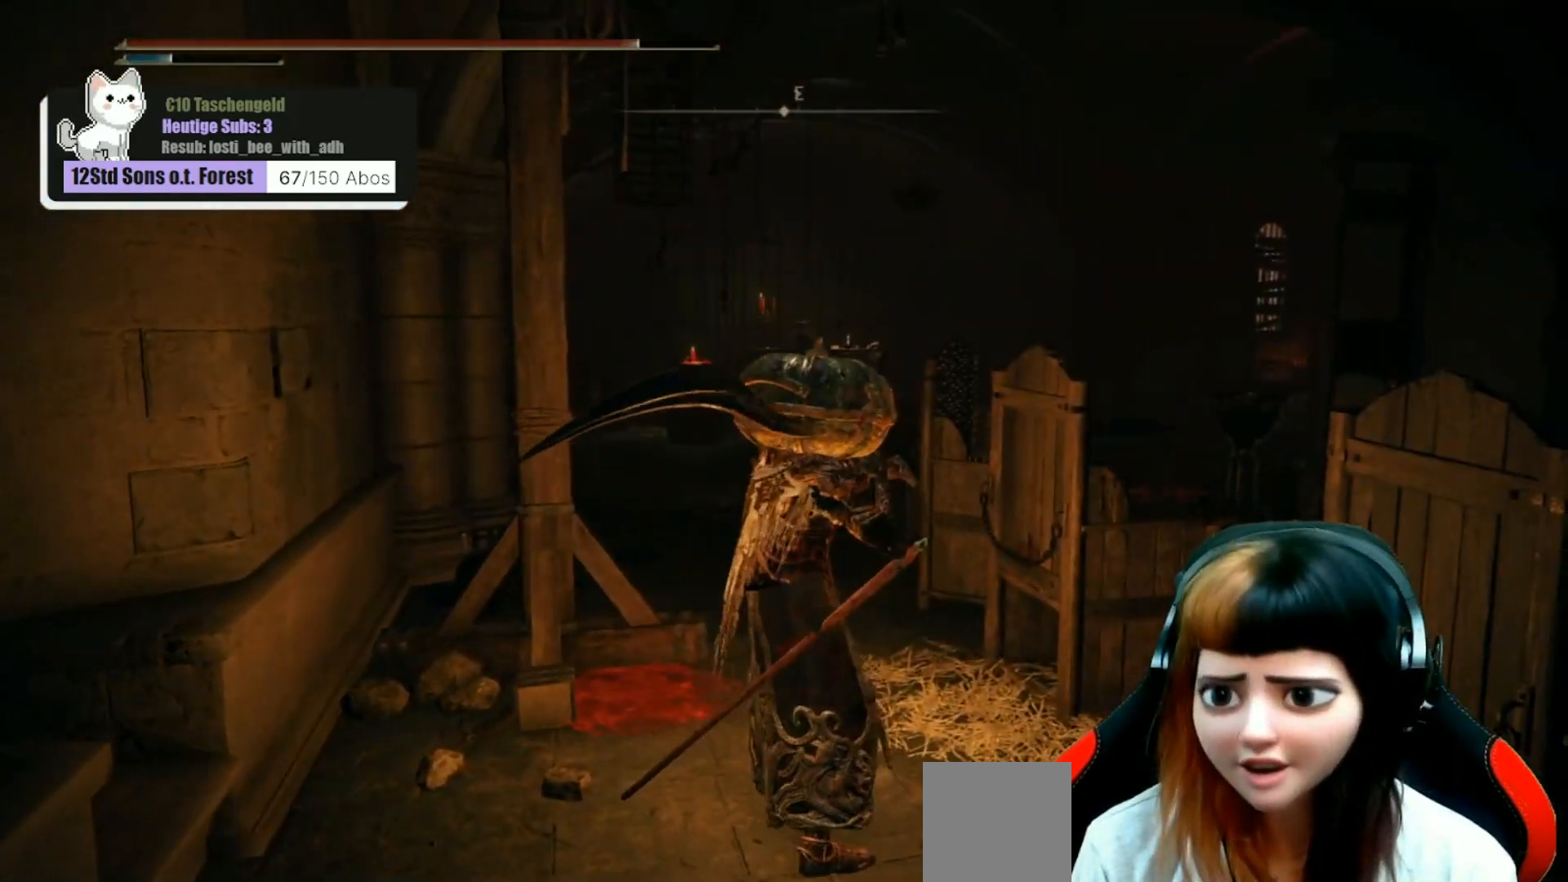
{"buttons": [], "left_stick": "up", "right_stick": "center", "events": [[100, "left_stick", "up"], [267, "right_stick", "down-left"], [467, "right_stick", "center"]]}
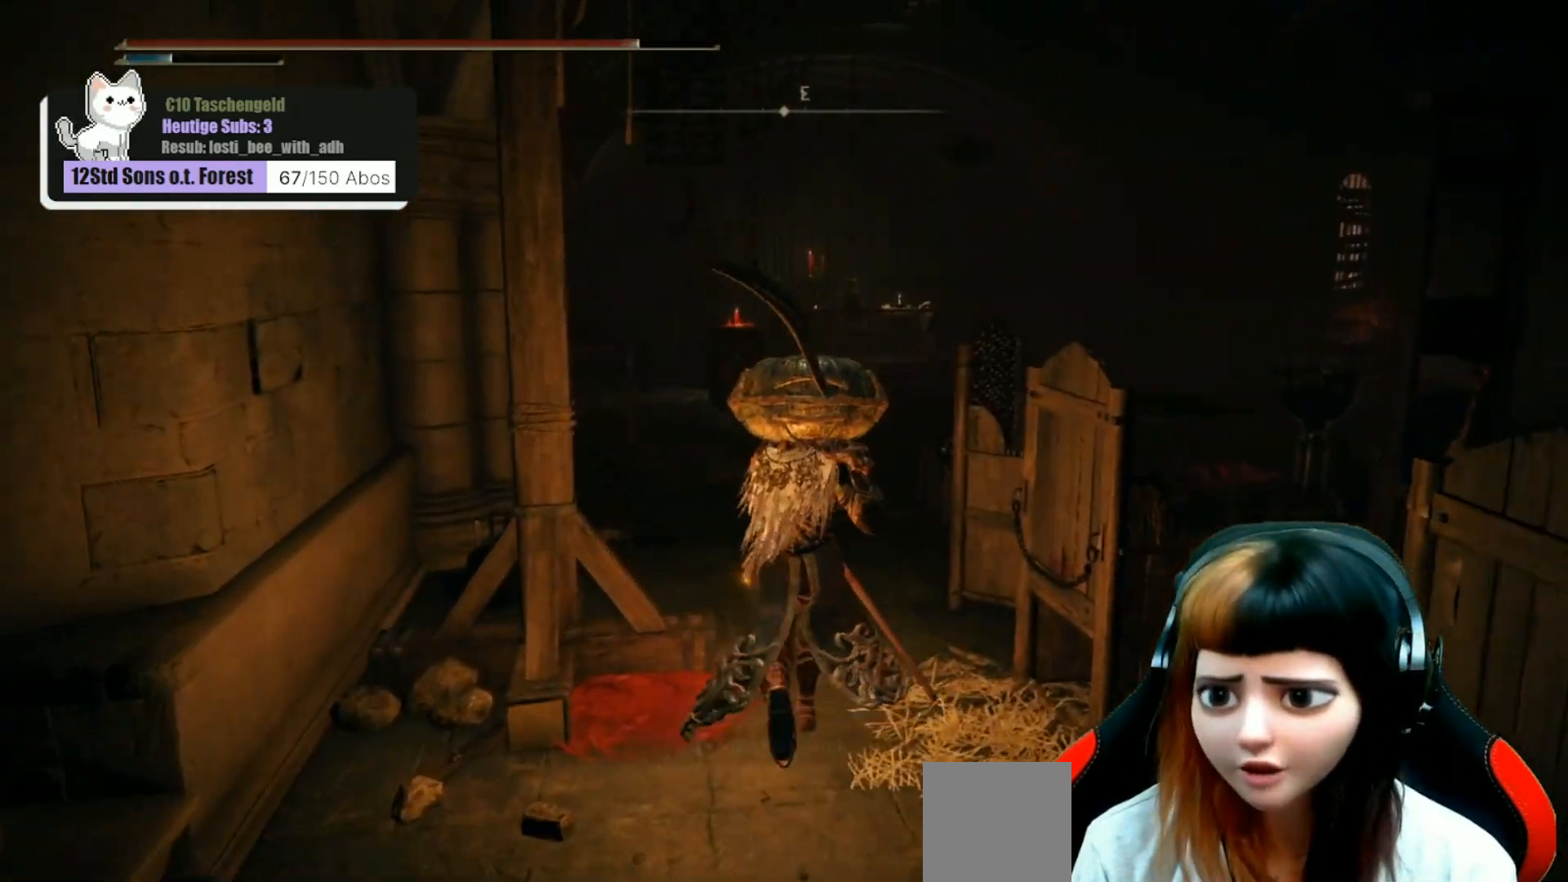
{"buttons": [], "left_stick": "up", "right_stick": "center", "events": []}
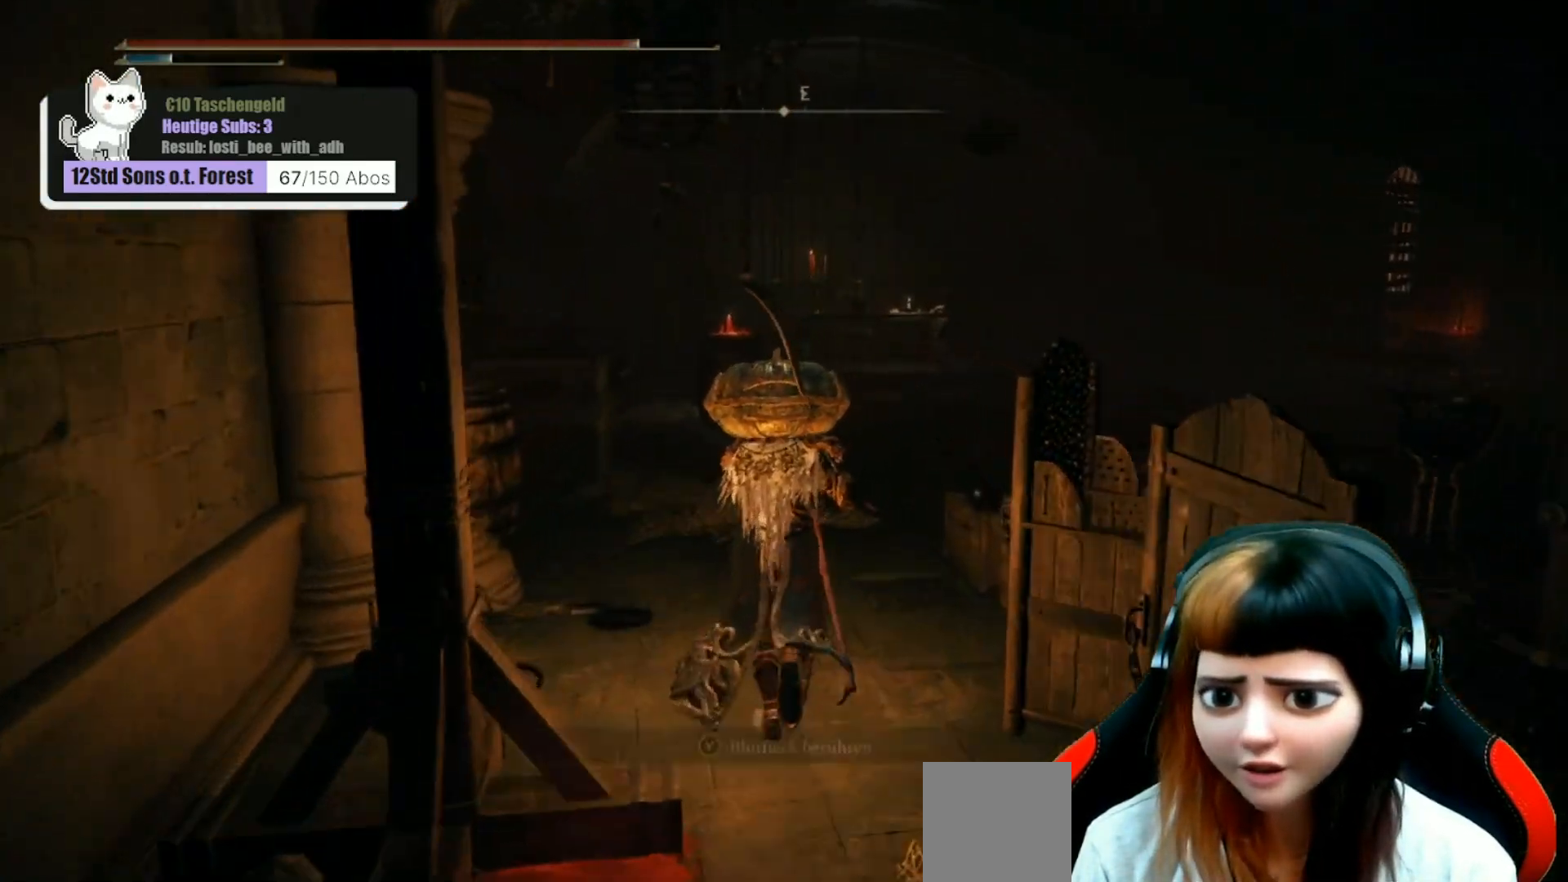
{"buttons": [], "left_stick": "up", "right_stick": "center", "events": []}
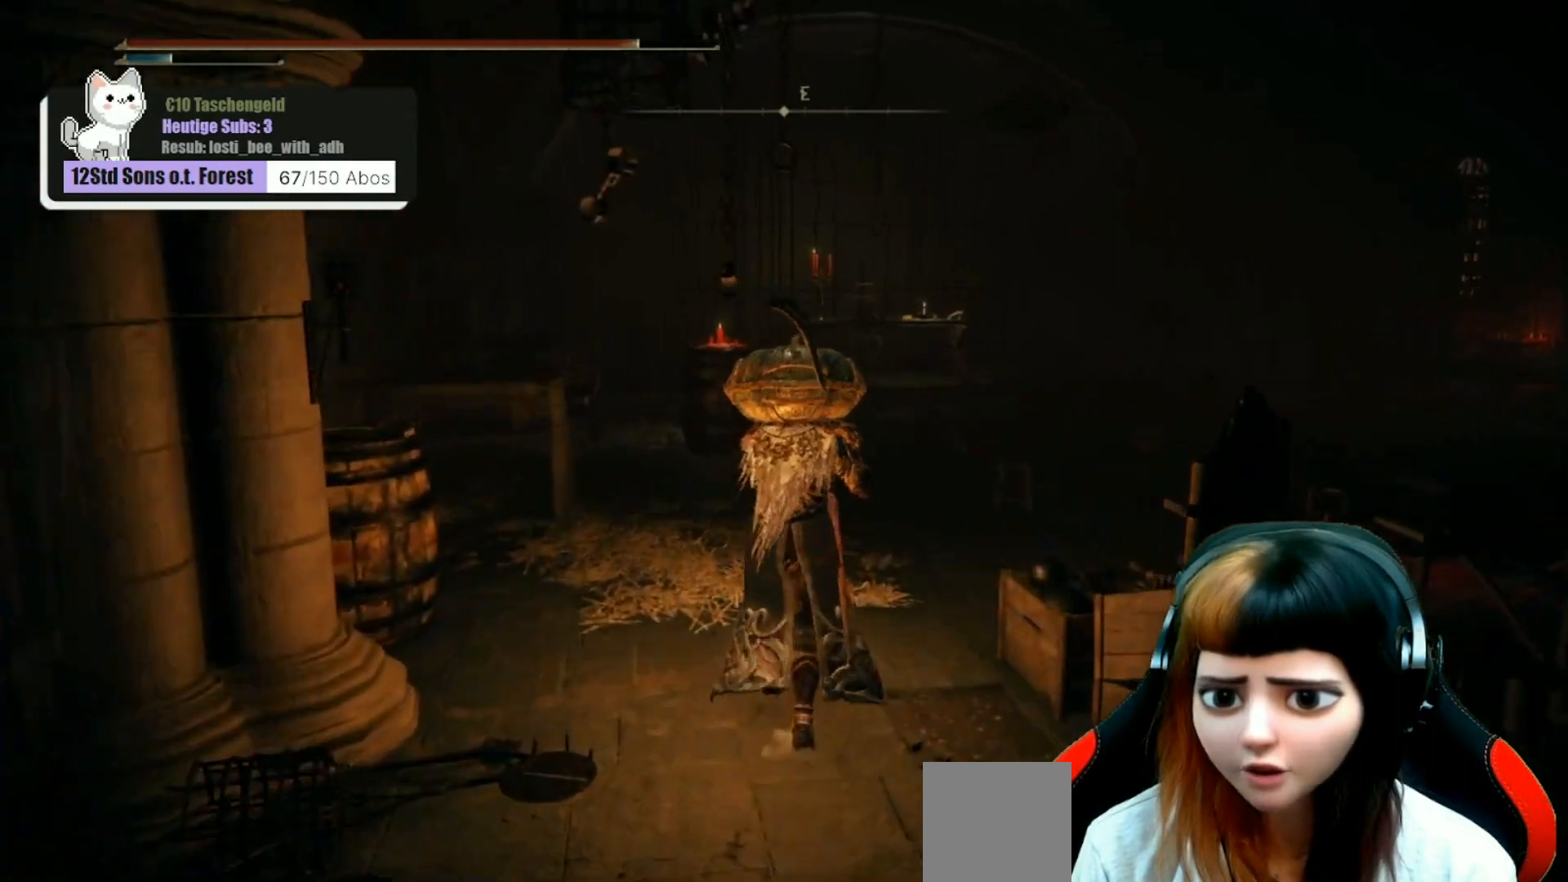
{"buttons": [], "left_stick": "up-right", "right_stick": "center", "events": [[100, "right_stick", "left"], [233, "right_stick", "center"], [433, "left_stick", "up-right"]]}
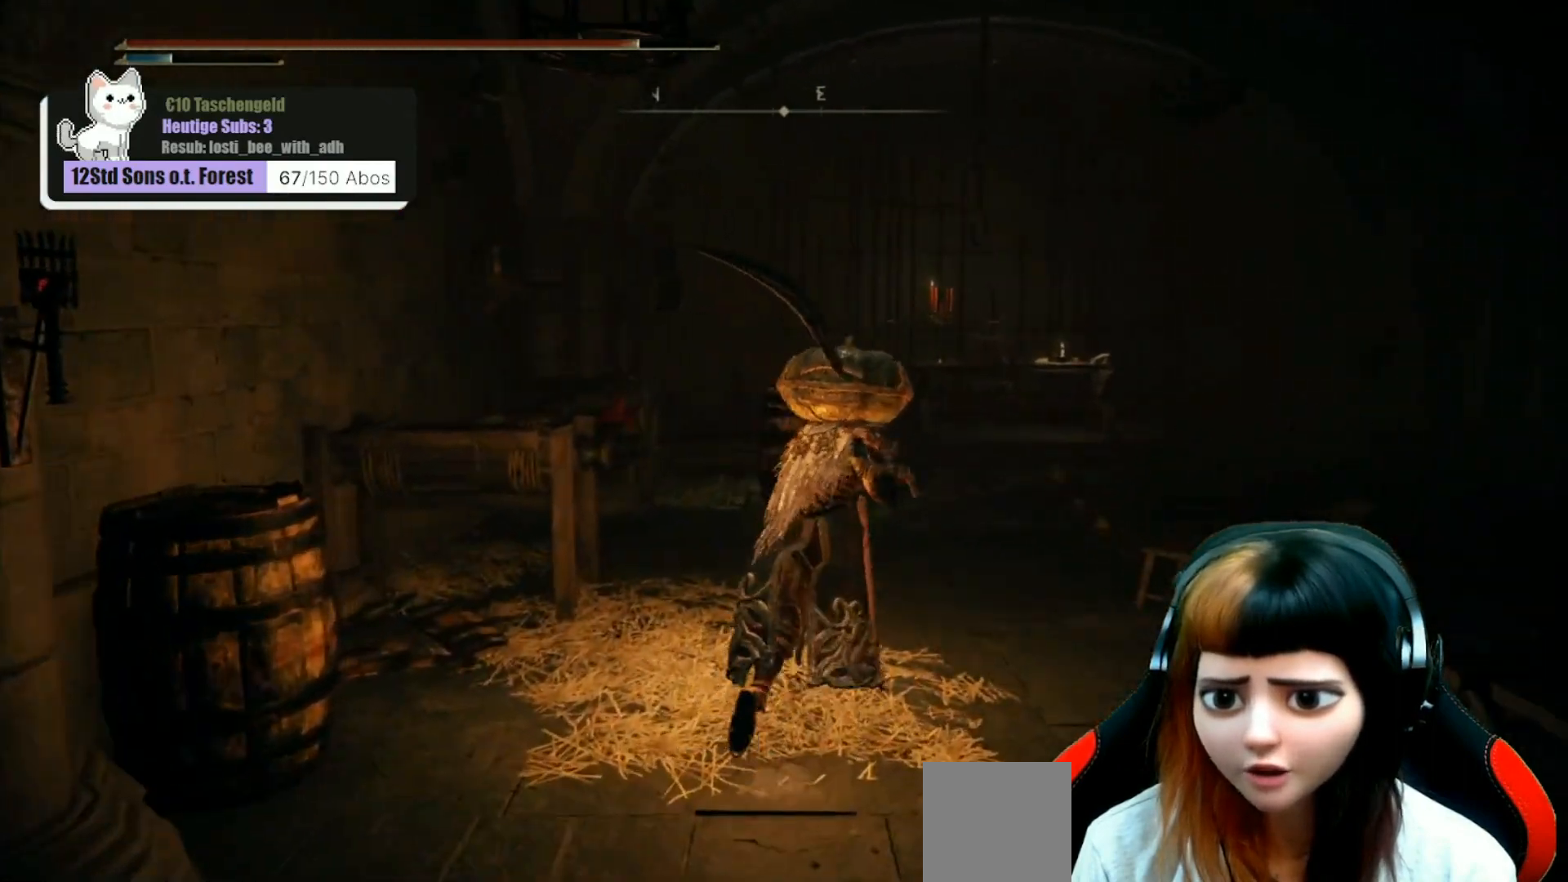
{"buttons": [], "left_stick": "up-right", "right_stick": "center", "events": [[100, "right_stick", "down-left"], [367, "right_stick", "center"]]}
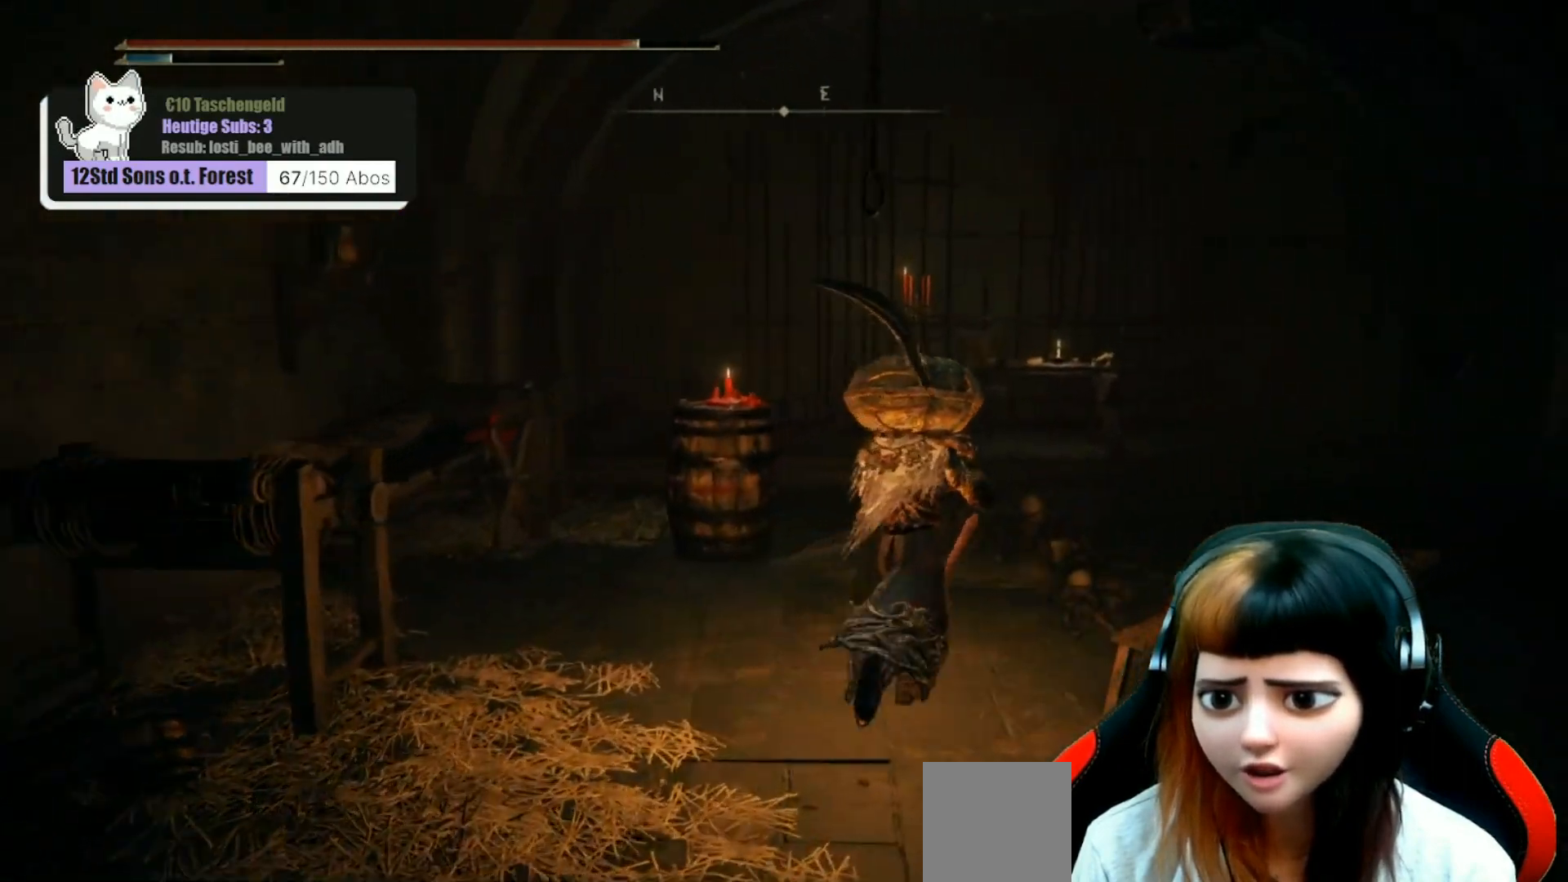
{"buttons": [], "left_stick": "up", "right_stick": "center", "events": [[467, "left_stick", "up"]]}
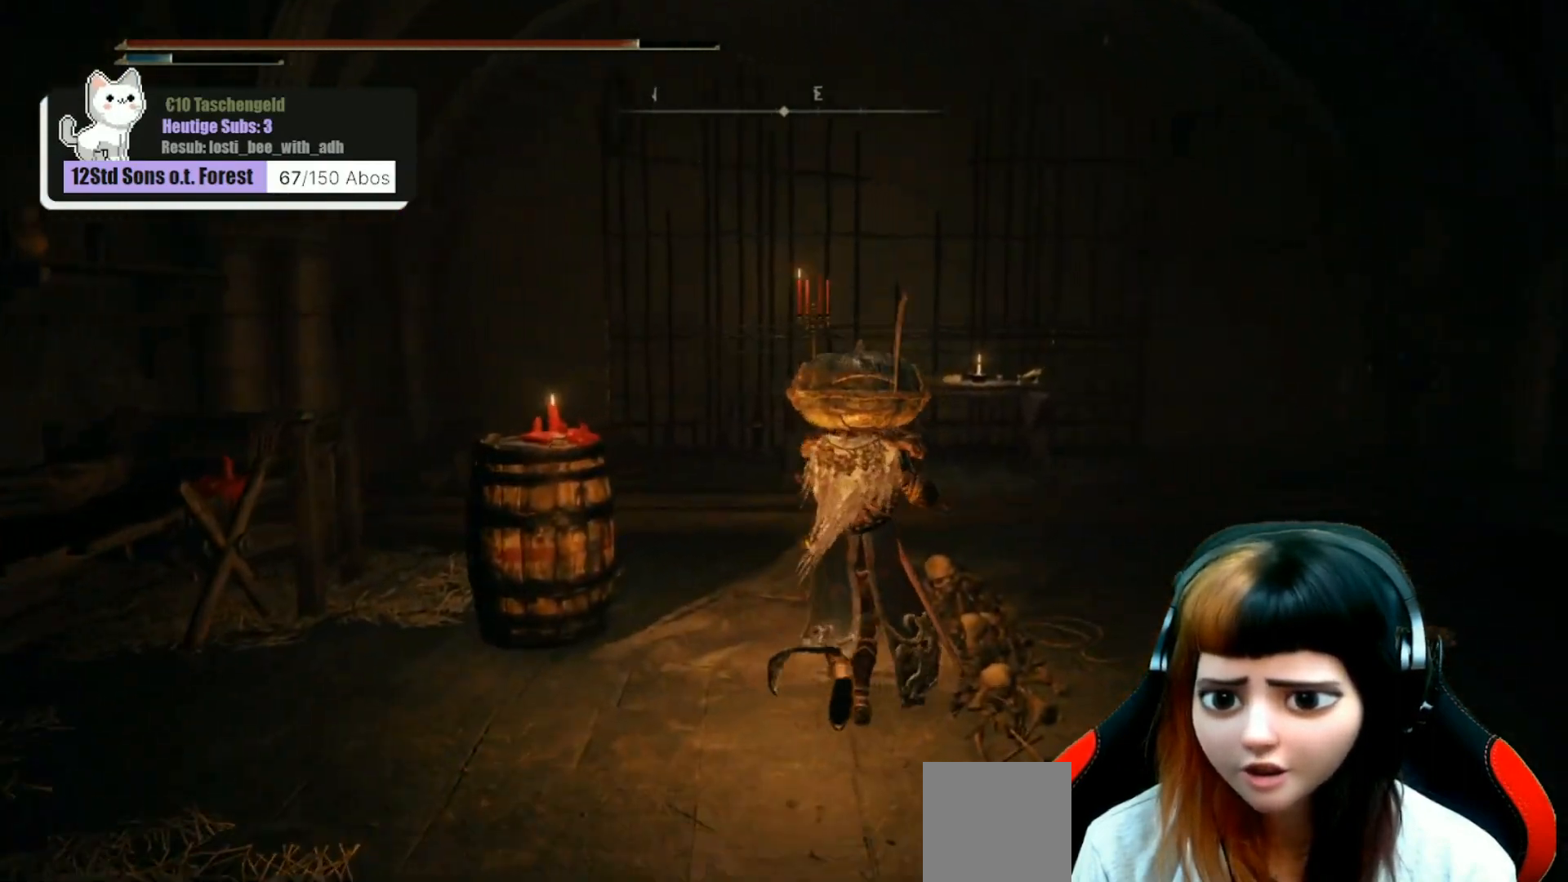
{"buttons": [], "left_stick": "center", "right_stick": "right", "events": [[333, "left_stick", "up-right"], [367, "right_stick", "right"], [500, "left_stick", "center"]]}
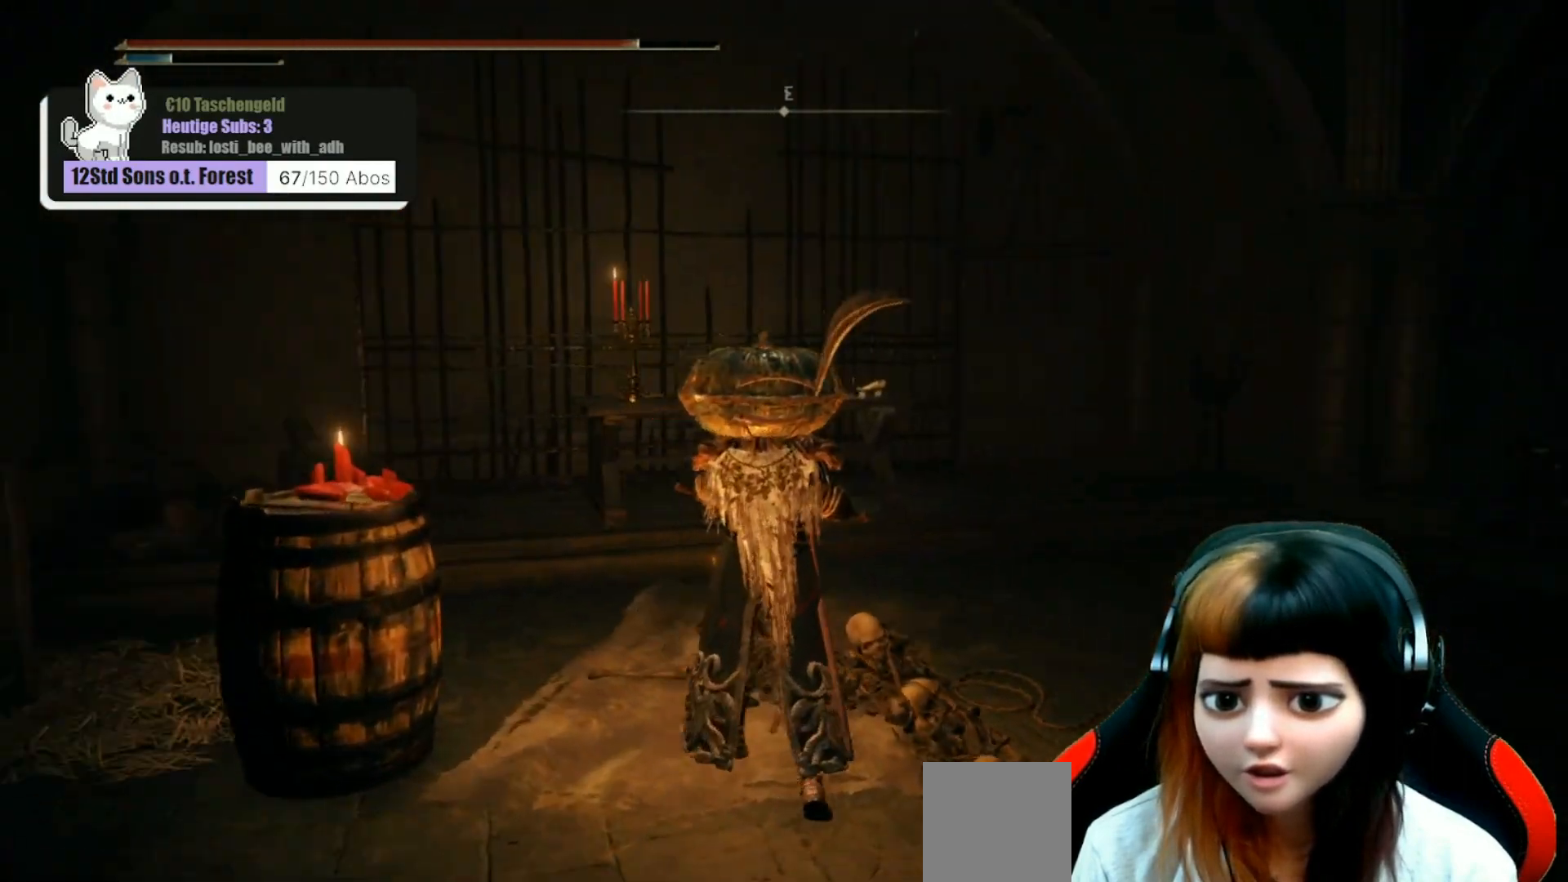
{"buttons": [], "left_stick": "center", "right_stick": "center", "events": [[400, "right_stick", "center"]]}
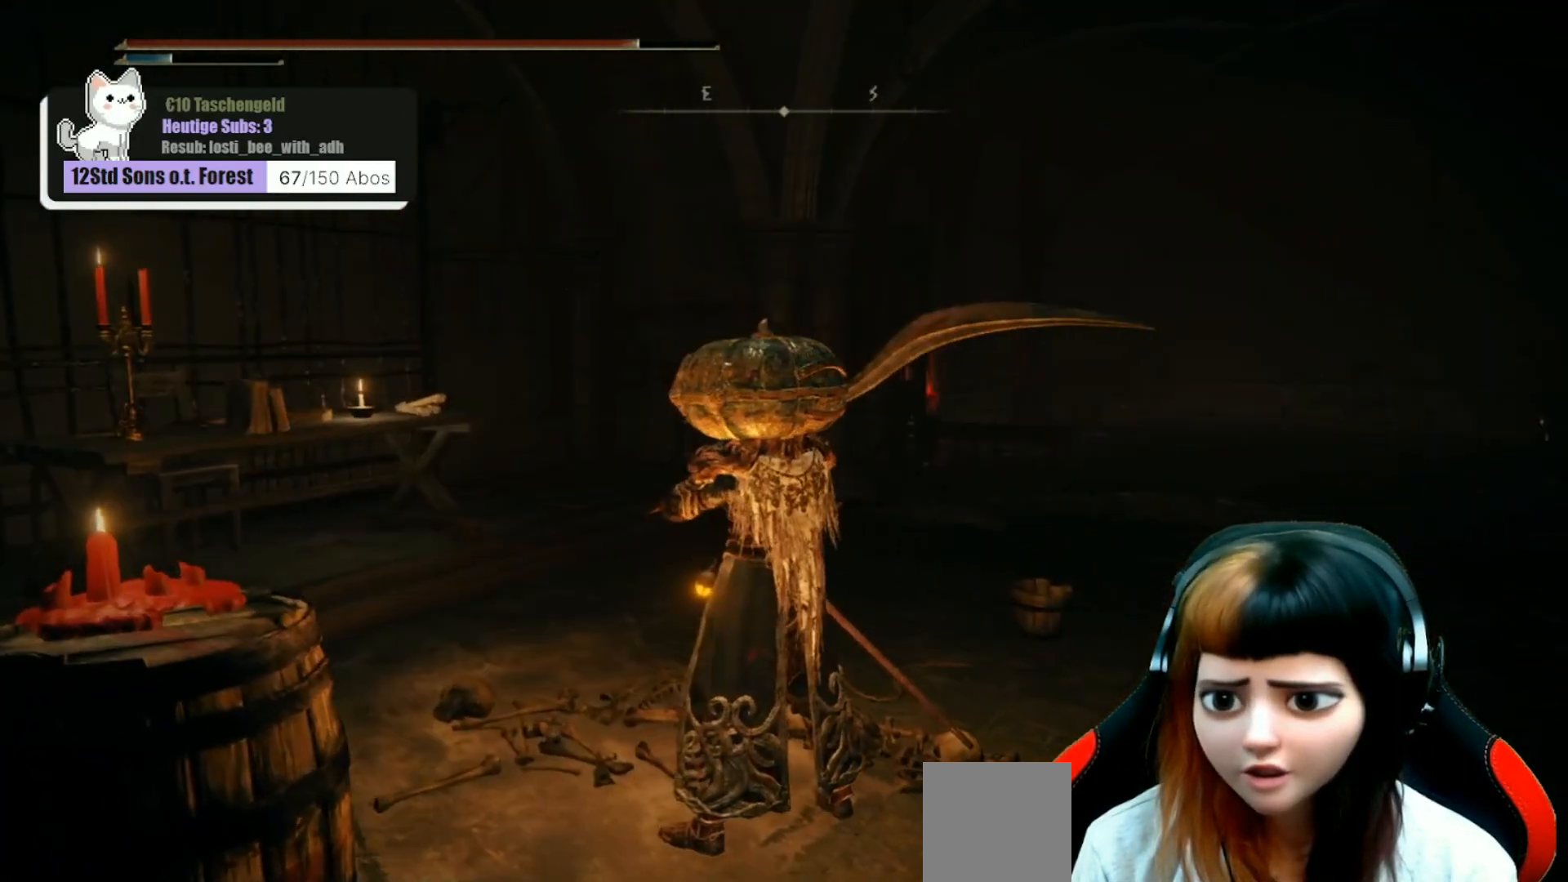
{"buttons": [], "left_stick": "up", "right_stick": "right", "events": [[167, "left_stick", "up"], [333, "right_stick", "right"]]}
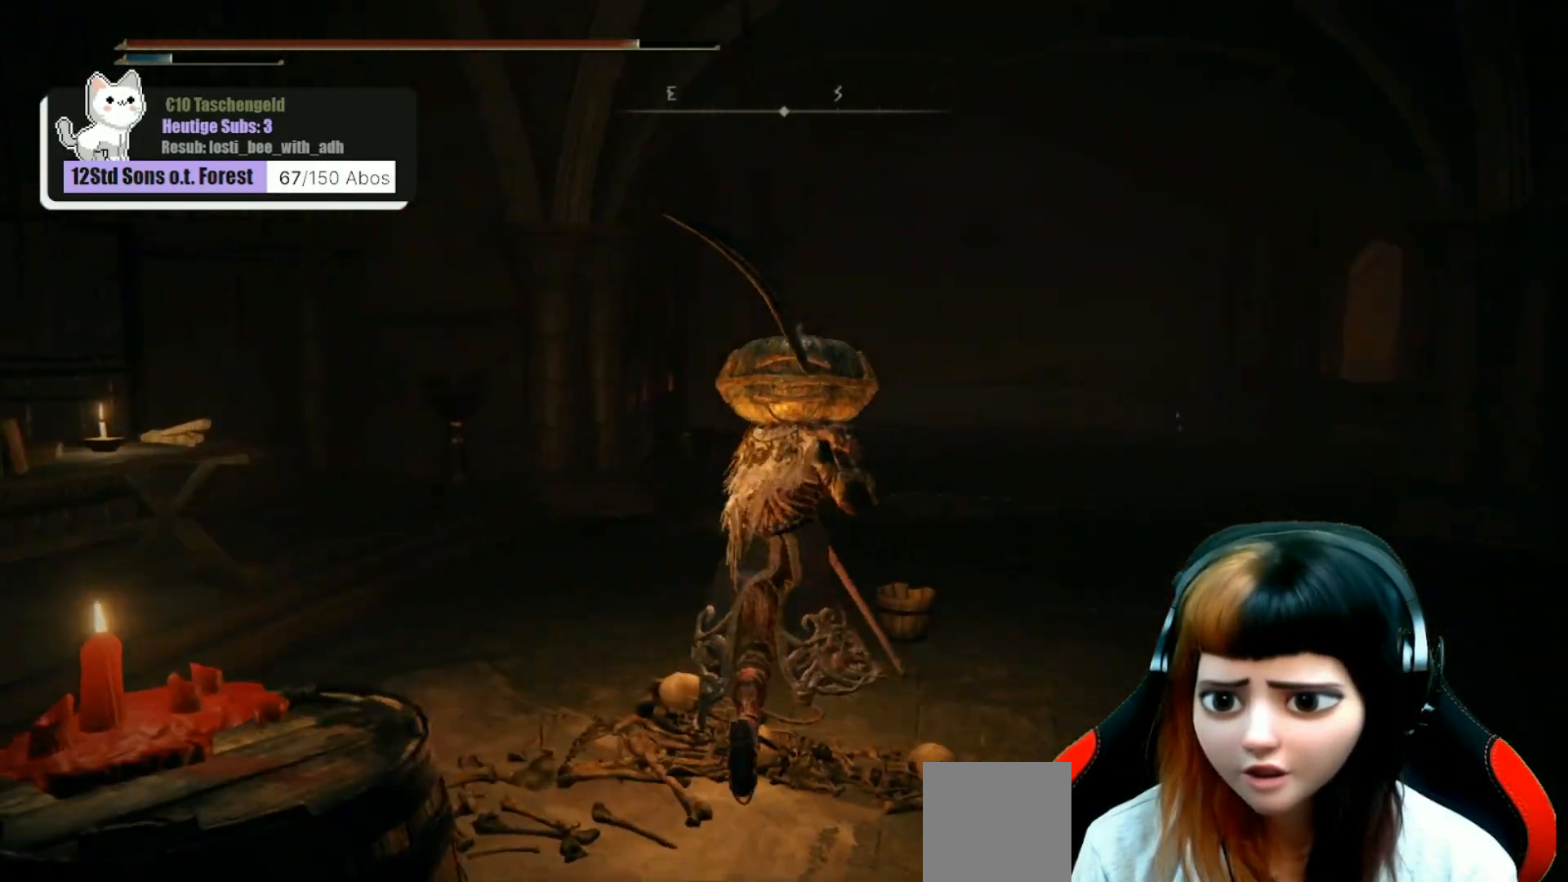
{"buttons": [], "left_stick": "up", "right_stick": "center", "events": [[167, "right_stick", "center"]]}
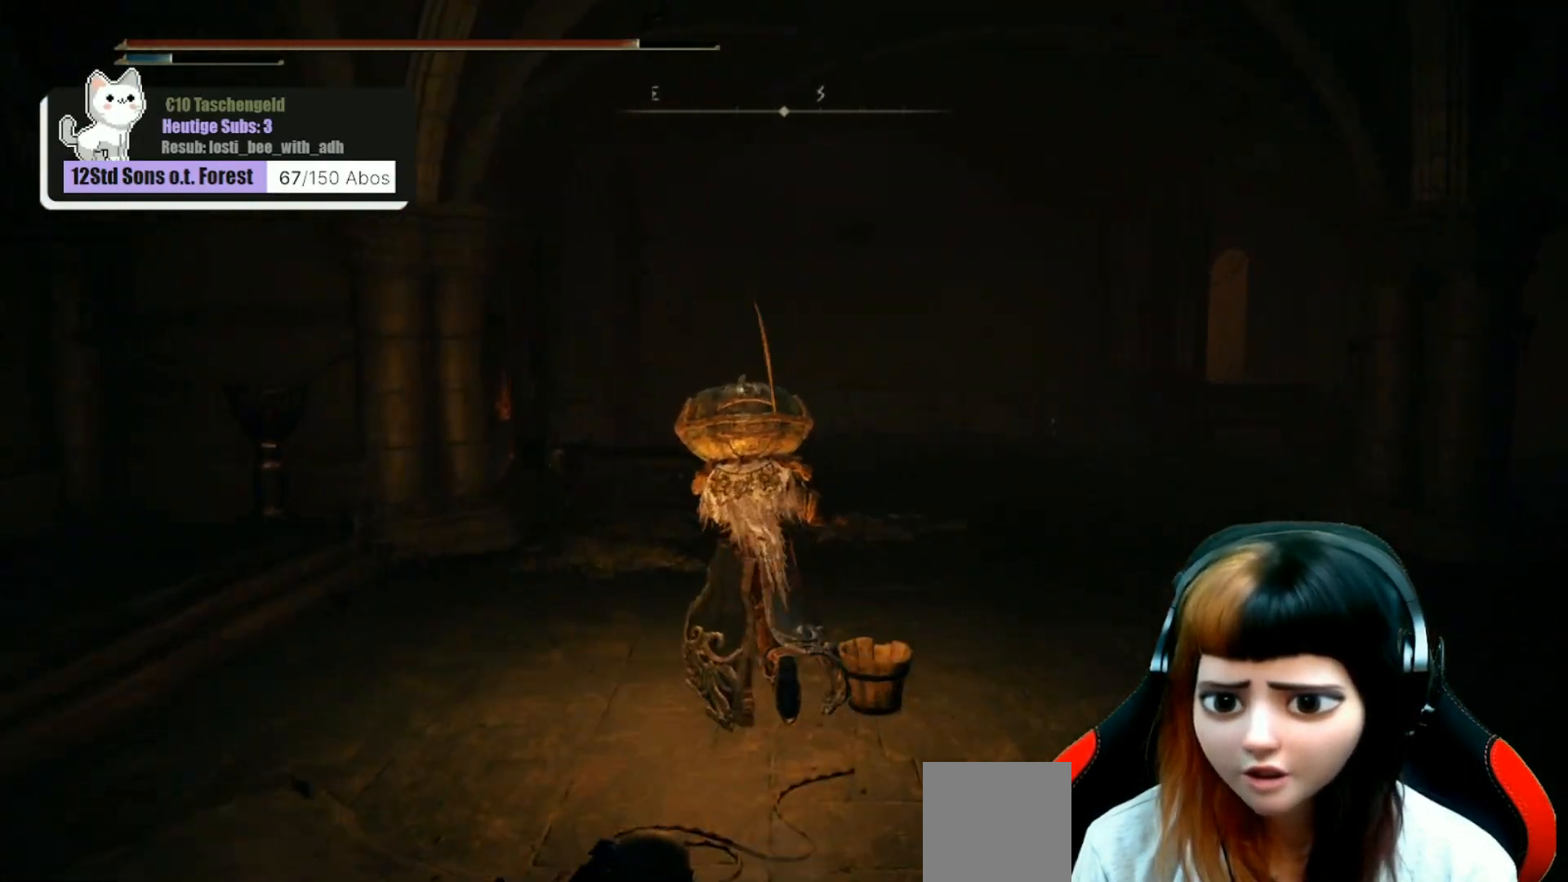
{"buttons": [], "left_stick": "up", "right_stick": "center", "events": [[133, "right_stick", "right"], [367, "right_stick", "center"]]}
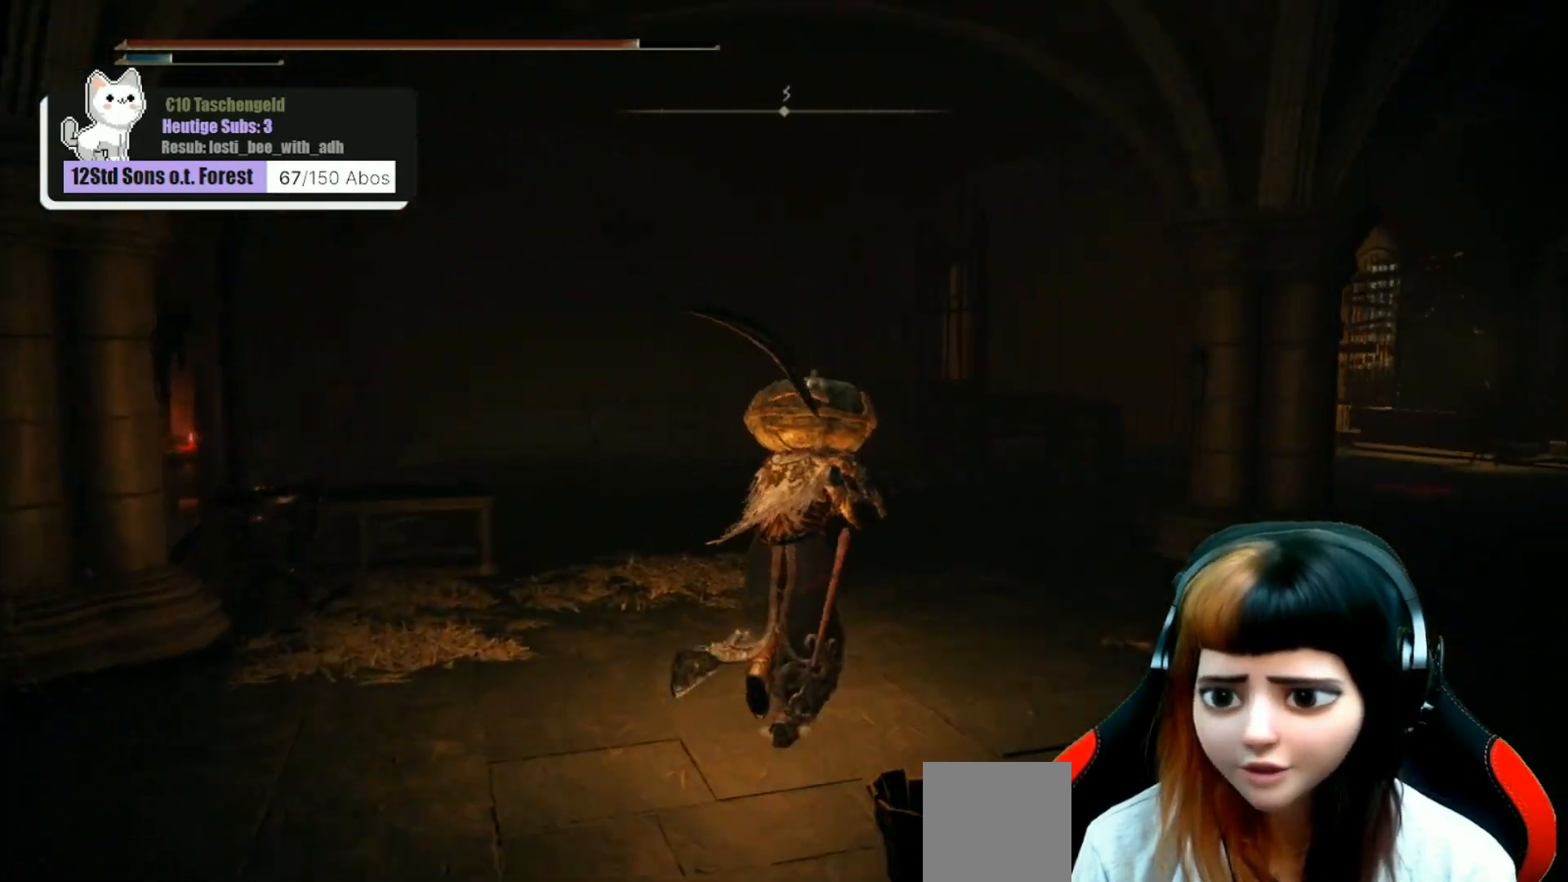
{"buttons": [], "left_stick": "up", "right_stick": "left", "events": [[467, "right_stick", "left"]]}
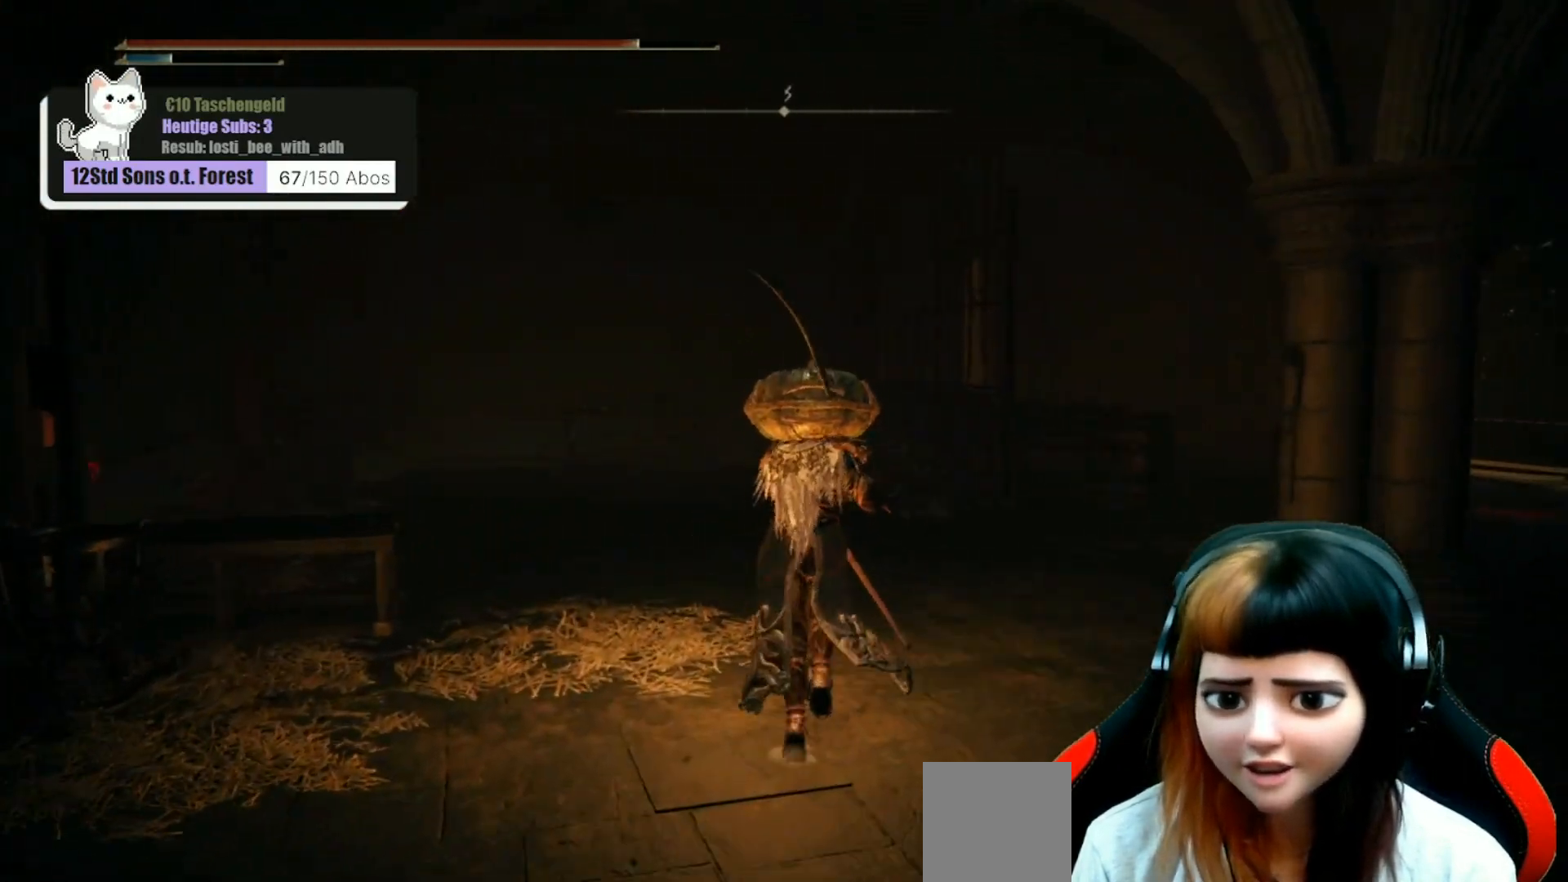
{"buttons": [], "left_stick": "up", "right_stick": "center", "events": [[167, "right_stick", "center"]]}
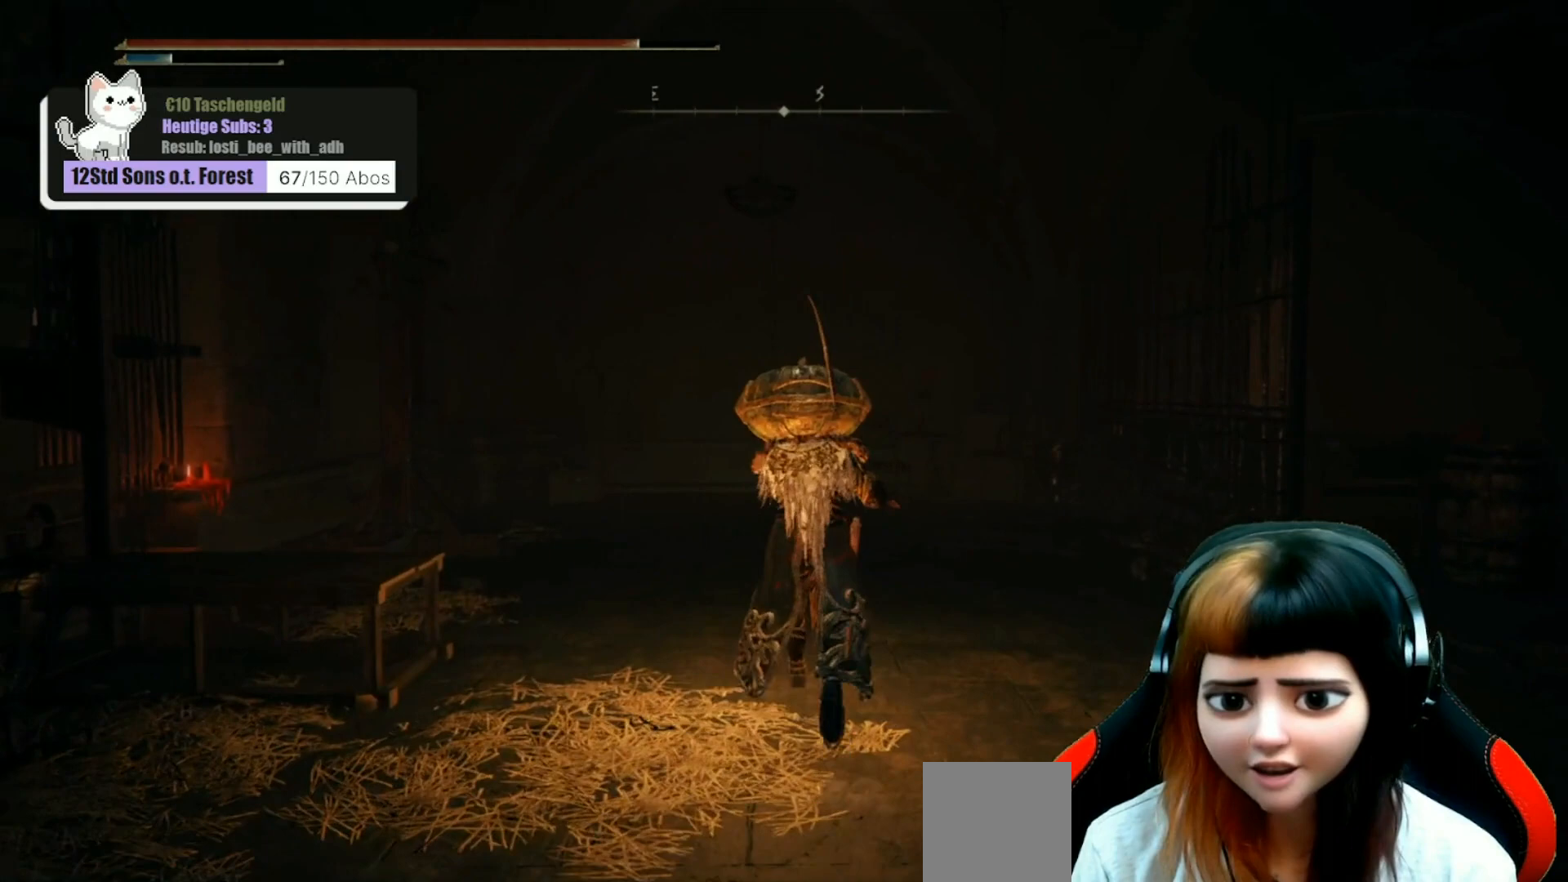
{"buttons": [], "left_stick": "up", "right_stick": "center", "events": [[67, "right_stick", "right"], [200, "right_stick", "down-right"], [300, "right_stick", "center"]]}
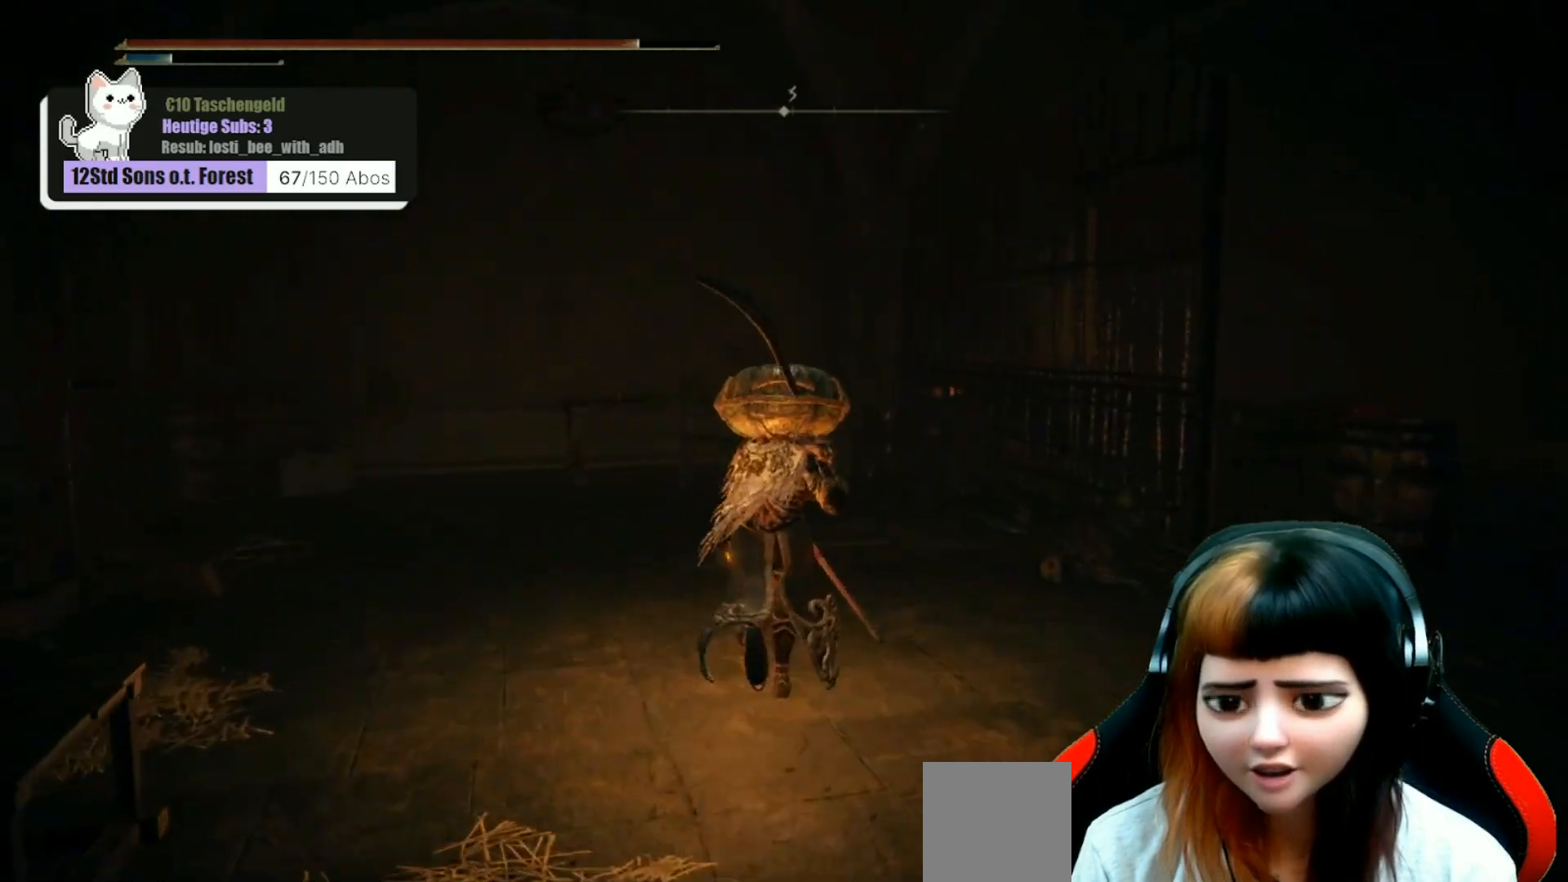
{"buttons": [], "left_stick": "up-right", "right_stick": "right", "events": [[133, "right_stick", "right"], [267, "left_stick", "up-right"]]}
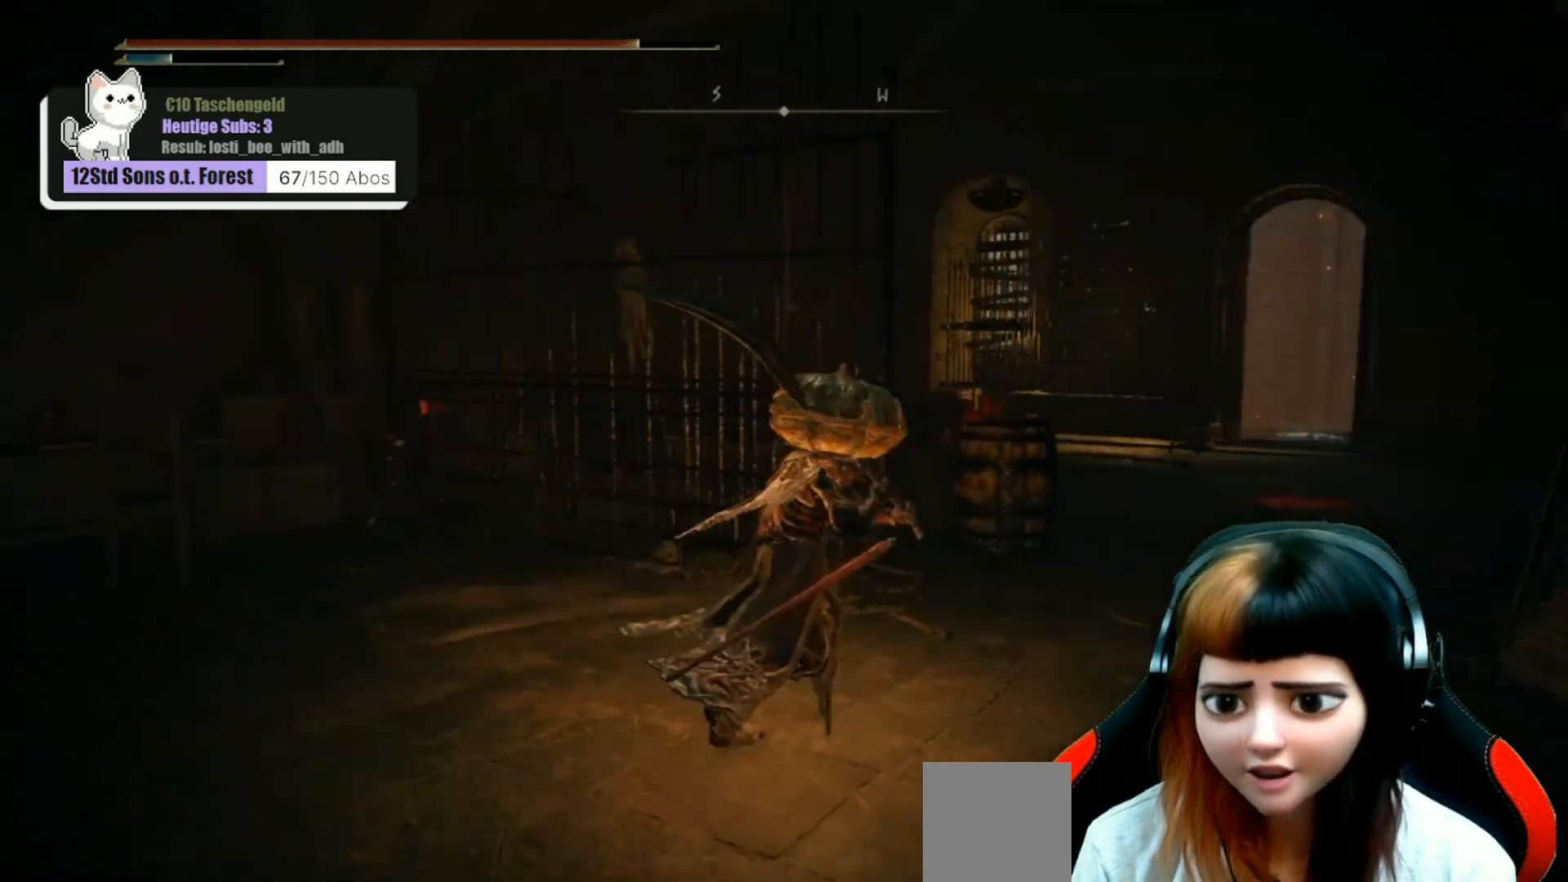
{"buttons": [], "left_stick": "up-right", "right_stick": "center", "events": [[100, "right_stick", "center"]]}
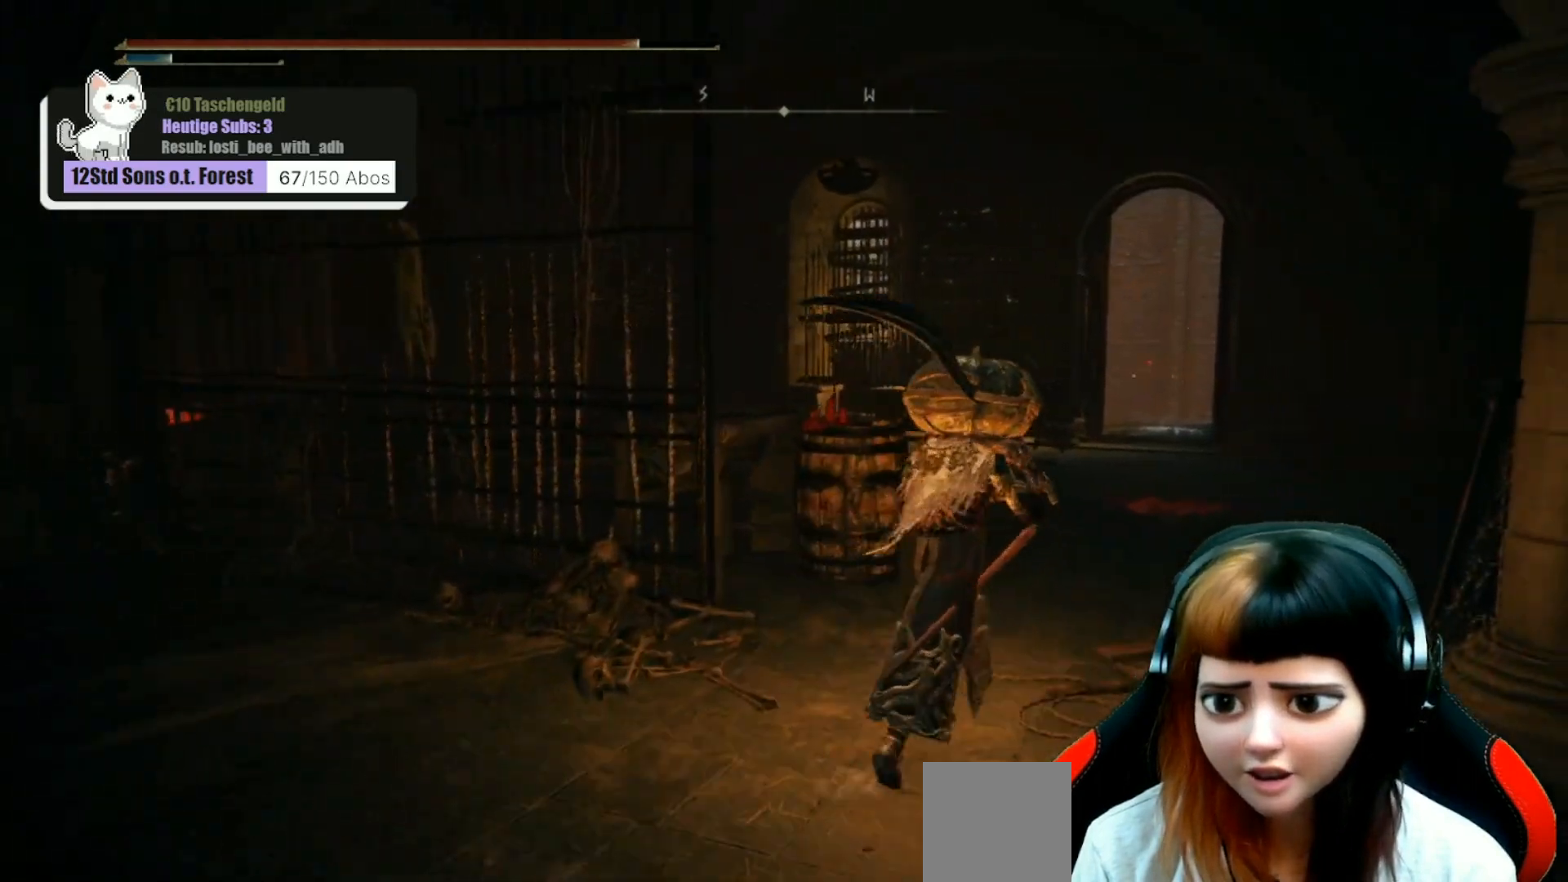
{"buttons": [], "left_stick": "up-right", "right_stick": "left", "events": [[400, "right_stick", "left"]]}
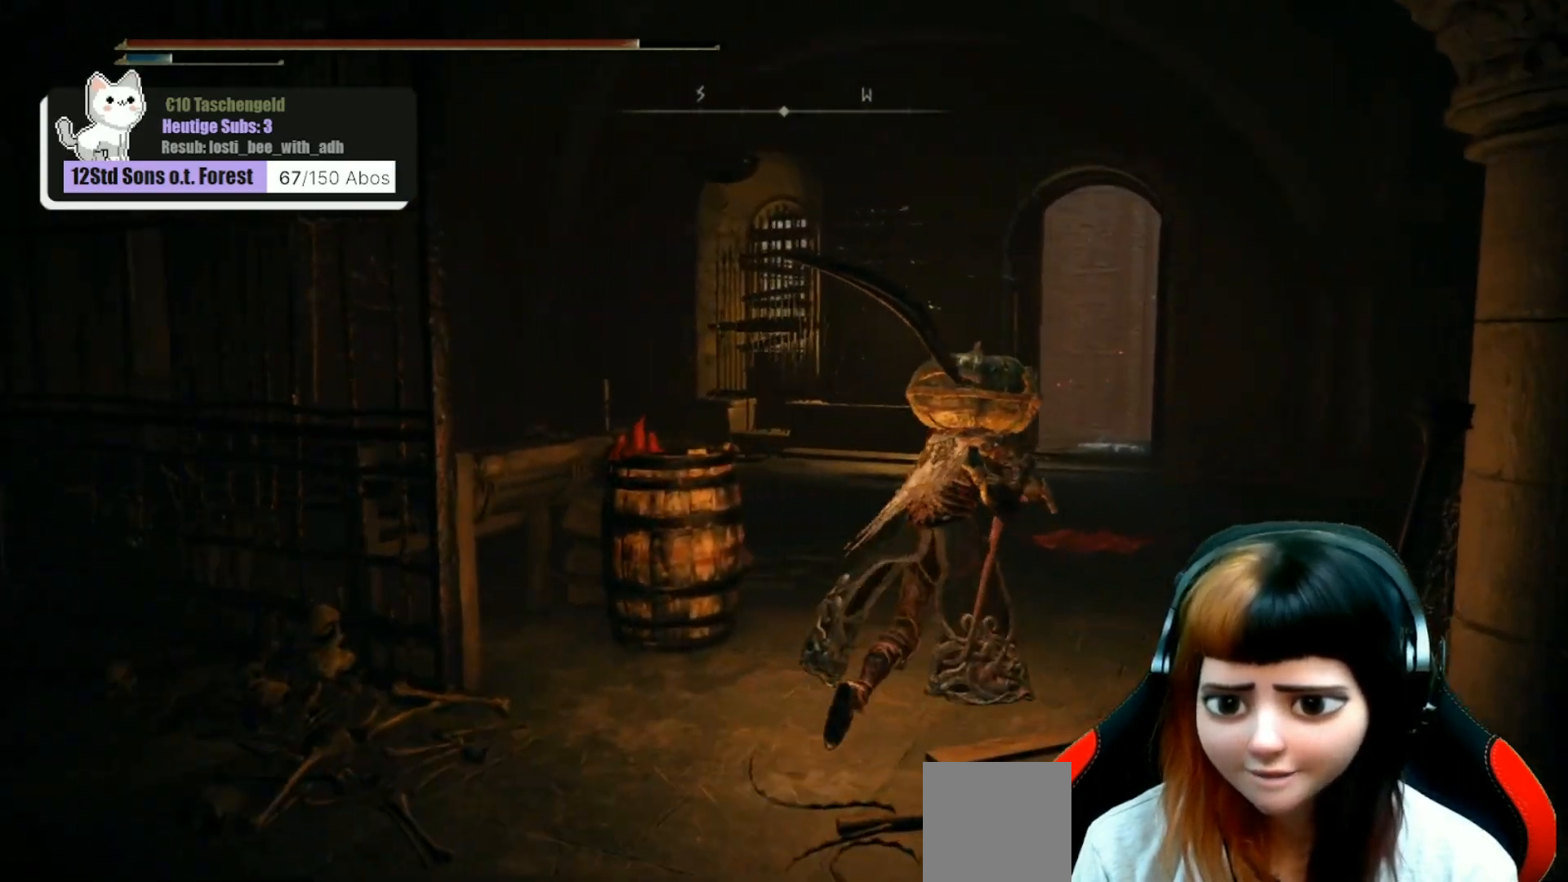
{"buttons": [], "left_stick": "up-right", "right_stick": "left", "events": [[167, "right_stick", "center"], [367, "right_stick", "left"]]}
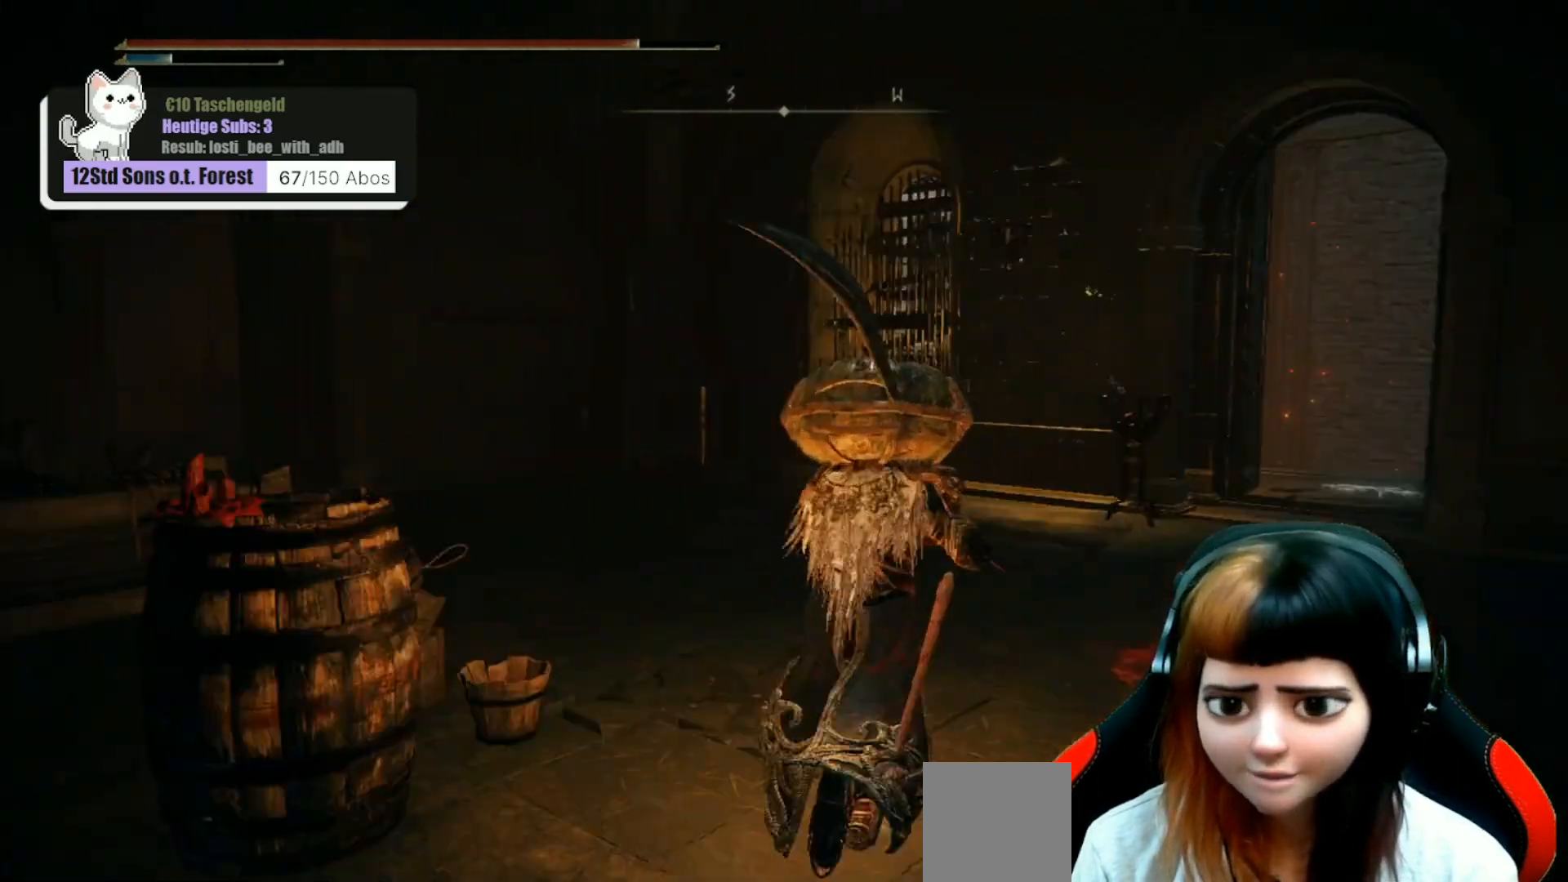
{"buttons": ["L3"], "left_stick": "up", "right_stick": "up-left", "events": [[167, "left_stick", "up"], [433, "right_stick", "up-left"], [467, "L3", "down"]]}
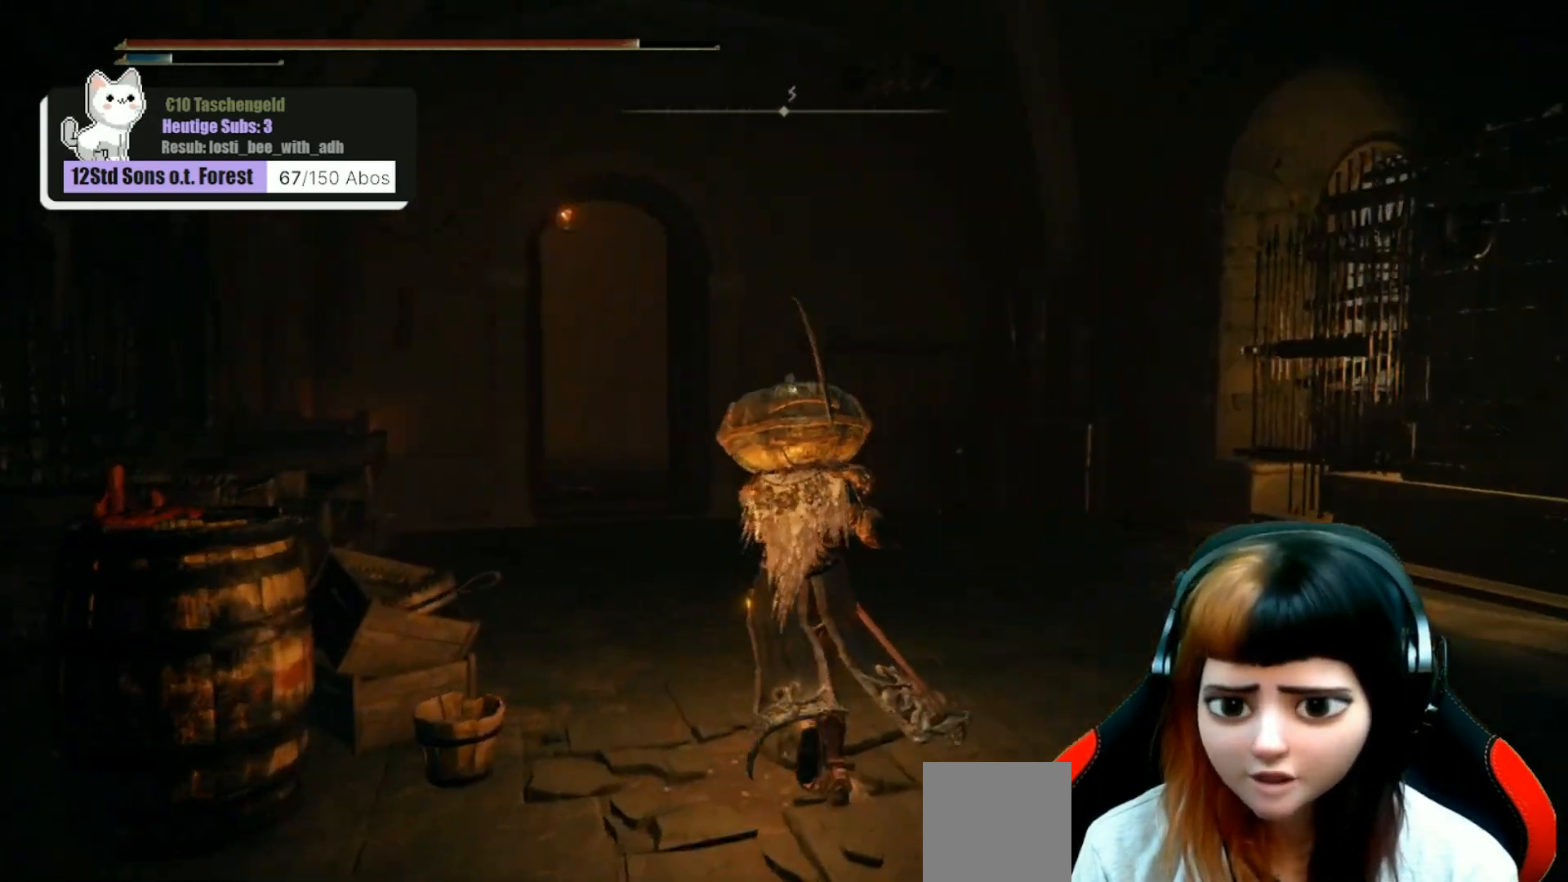
{"buttons": [], "left_stick": "up", "right_stick": "center", "events": [[67, "L3", "up"], [67, "right_stick", "center"], [200, "right_stick", "left"], [433, "right_stick", "center"]]}